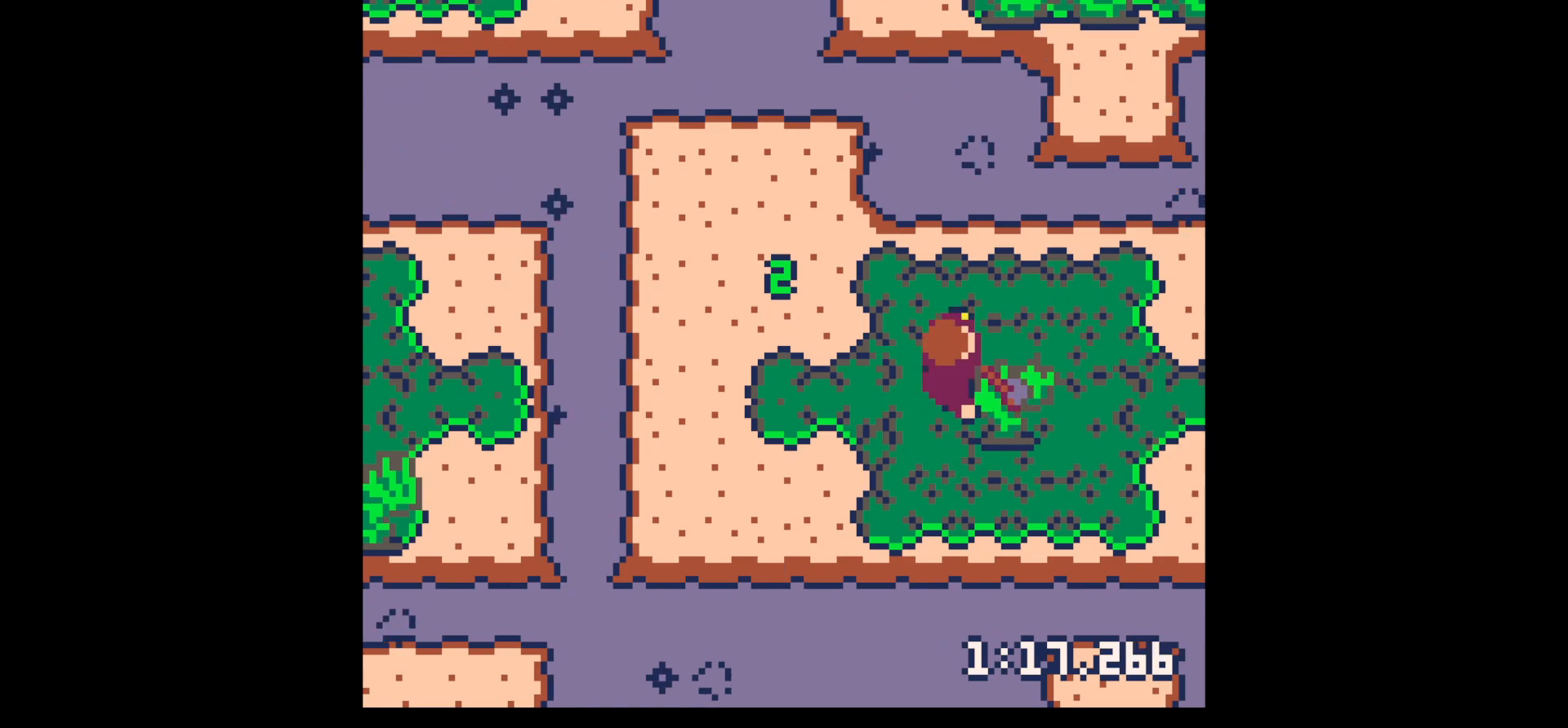
Gameplay with keyboard; each line is a JSON object with the keys held at the frame after it. "events" lists presses ("down") and releases ("up") of "down", "left", "right", "up", "x" and "z" between this image and that frame as [ms after this image, input, new state], when the widget could be followed in between. No other keys are recorded. Mouse input is not recorded.
{"keys": ["down", "right"], "events": [[383, "down", "down"], [383, "right", "up"], [383, "x", "up"], [467, "right", "down"]]}
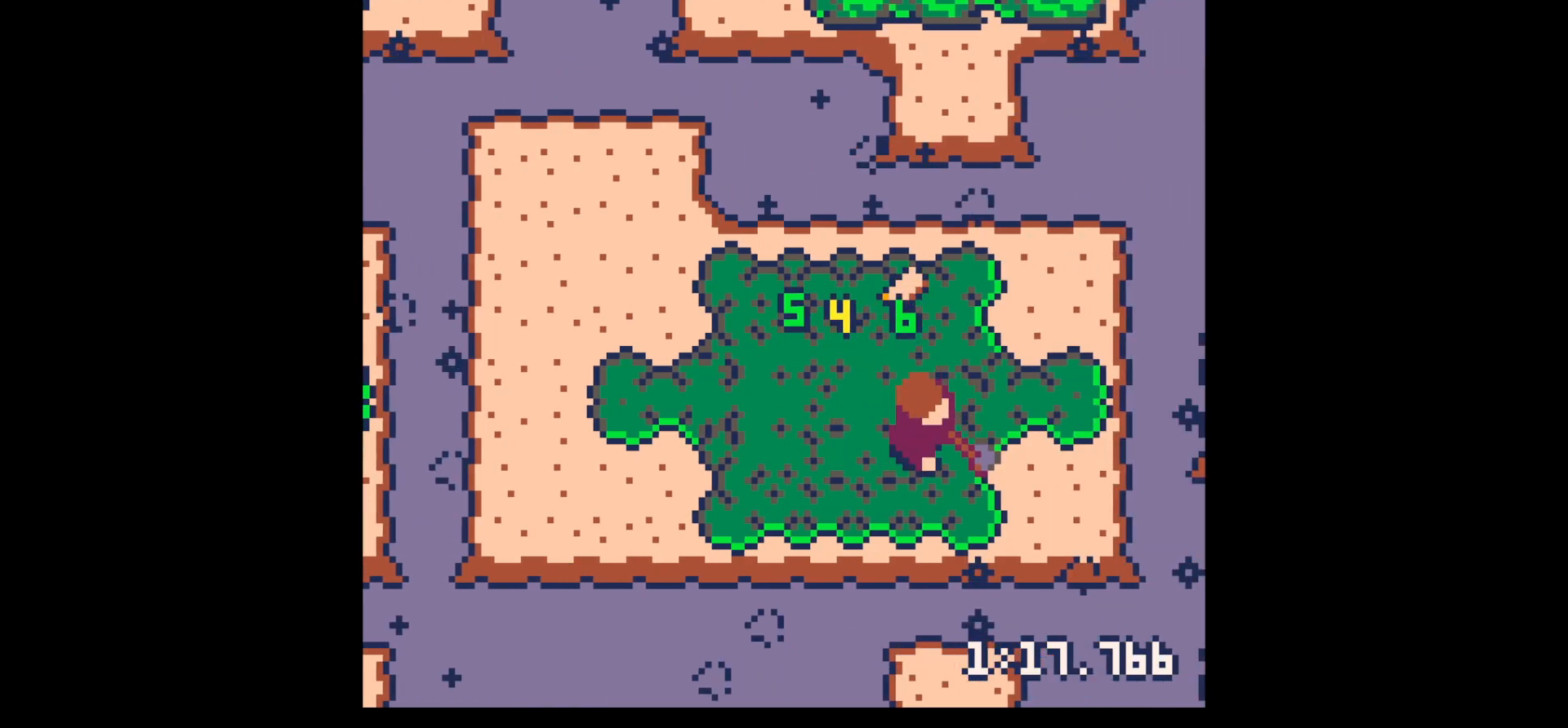
{"keys": ["up"], "events": [[17, "down", "up"], [67, "right", "up"], [100, "up", "down"]]}
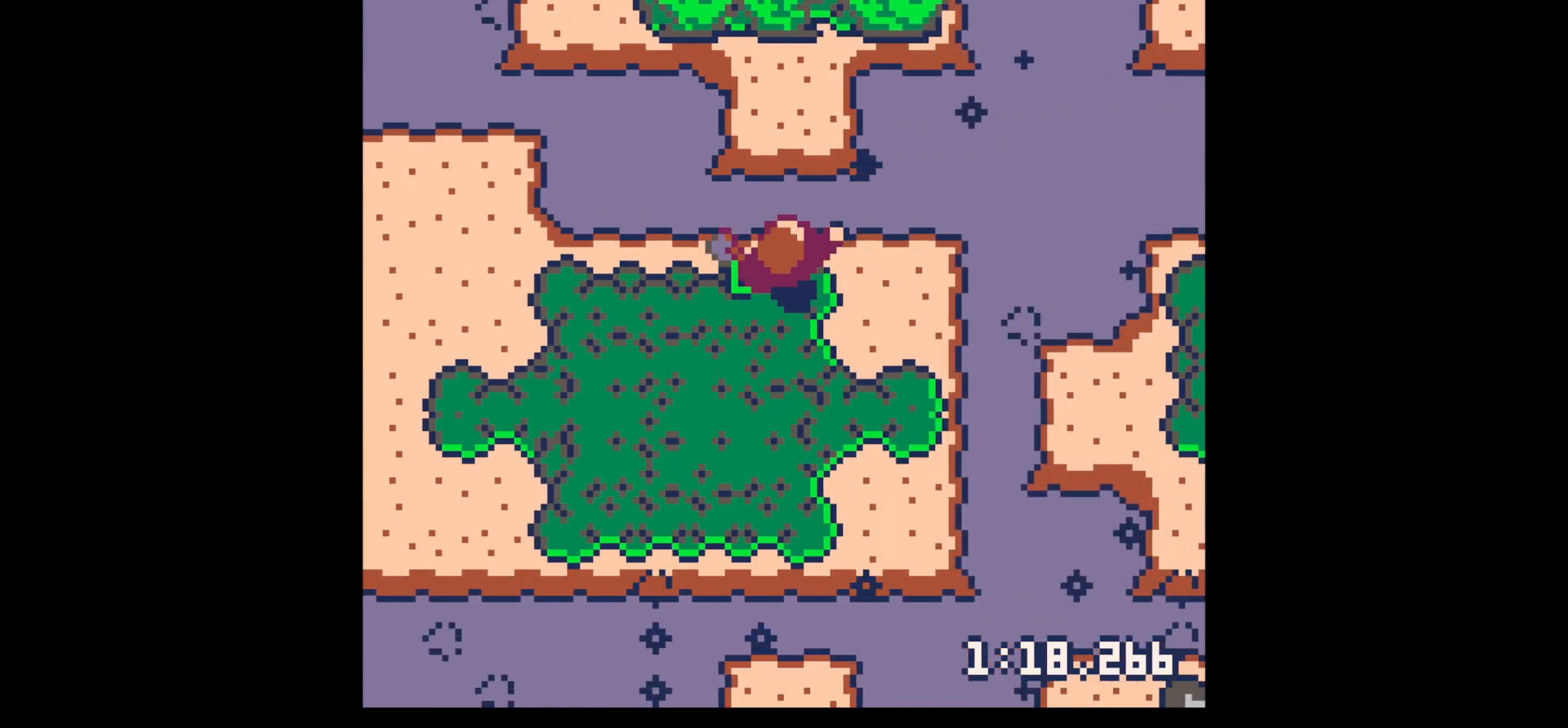
{"keys": ["up"], "events": [[217, "right", "down"], [317, "right", "up"]]}
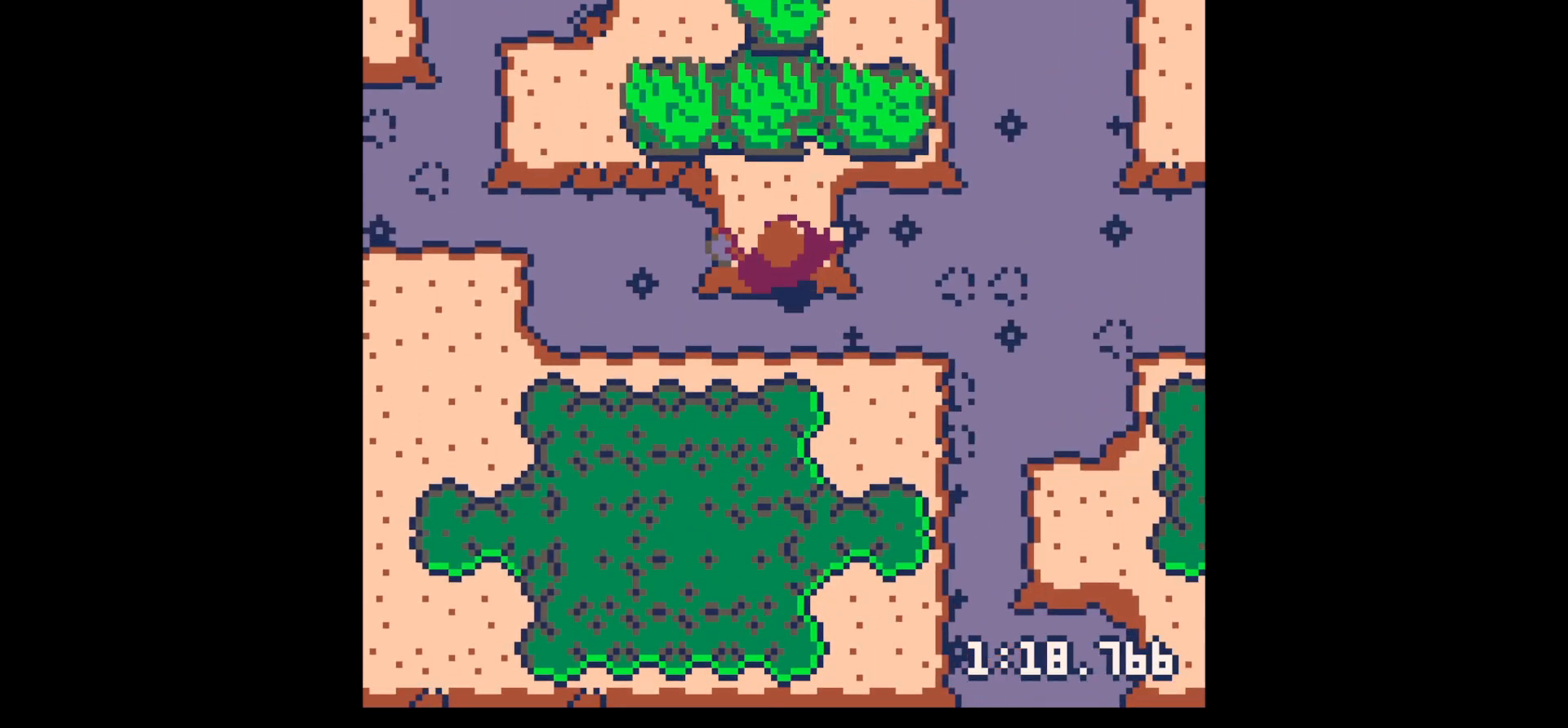
{"keys": ["up", "x"], "events": [[317, "x", "down"]]}
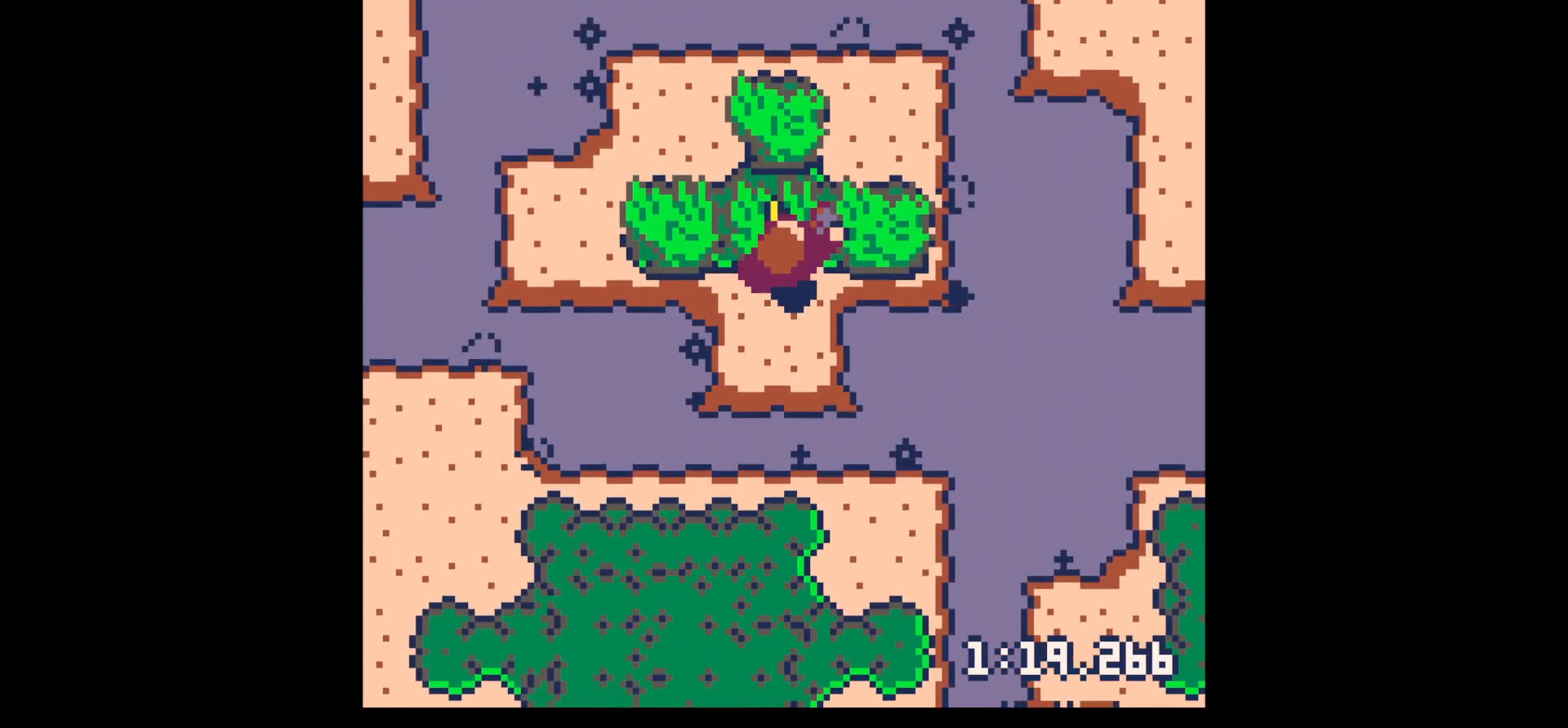
{"keys": ["up", "x"], "events": []}
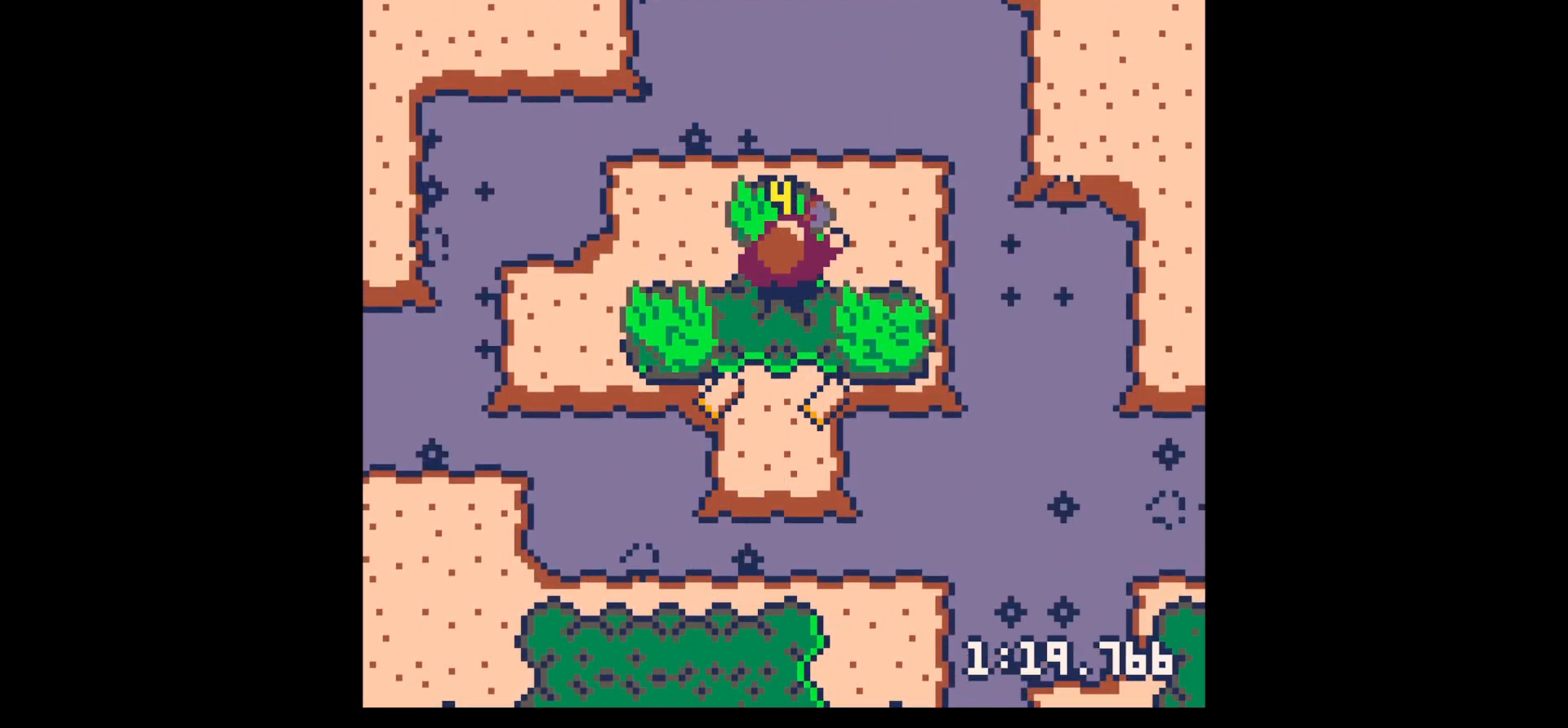
{"keys": ["down", "left"], "events": [[83, "up", "up"], [267, "down", "down"], [267, "x", "up"], [500, "left", "down"]]}
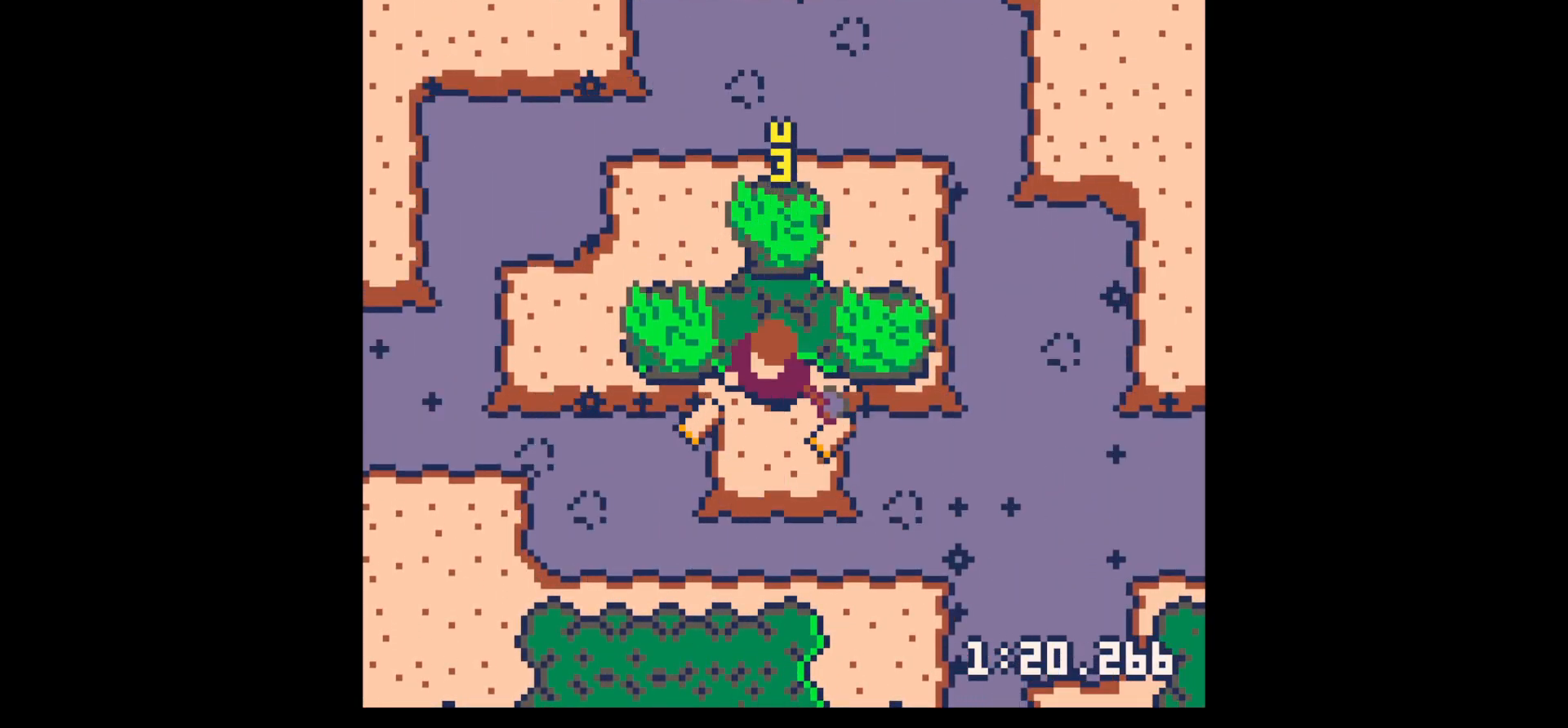
{"keys": ["right", "up"], "events": [[100, "left", "up"], [183, "left", "down"], [283, "down", "up"], [383, "left", "up"], [383, "right", "down"], [417, "up", "down"]]}
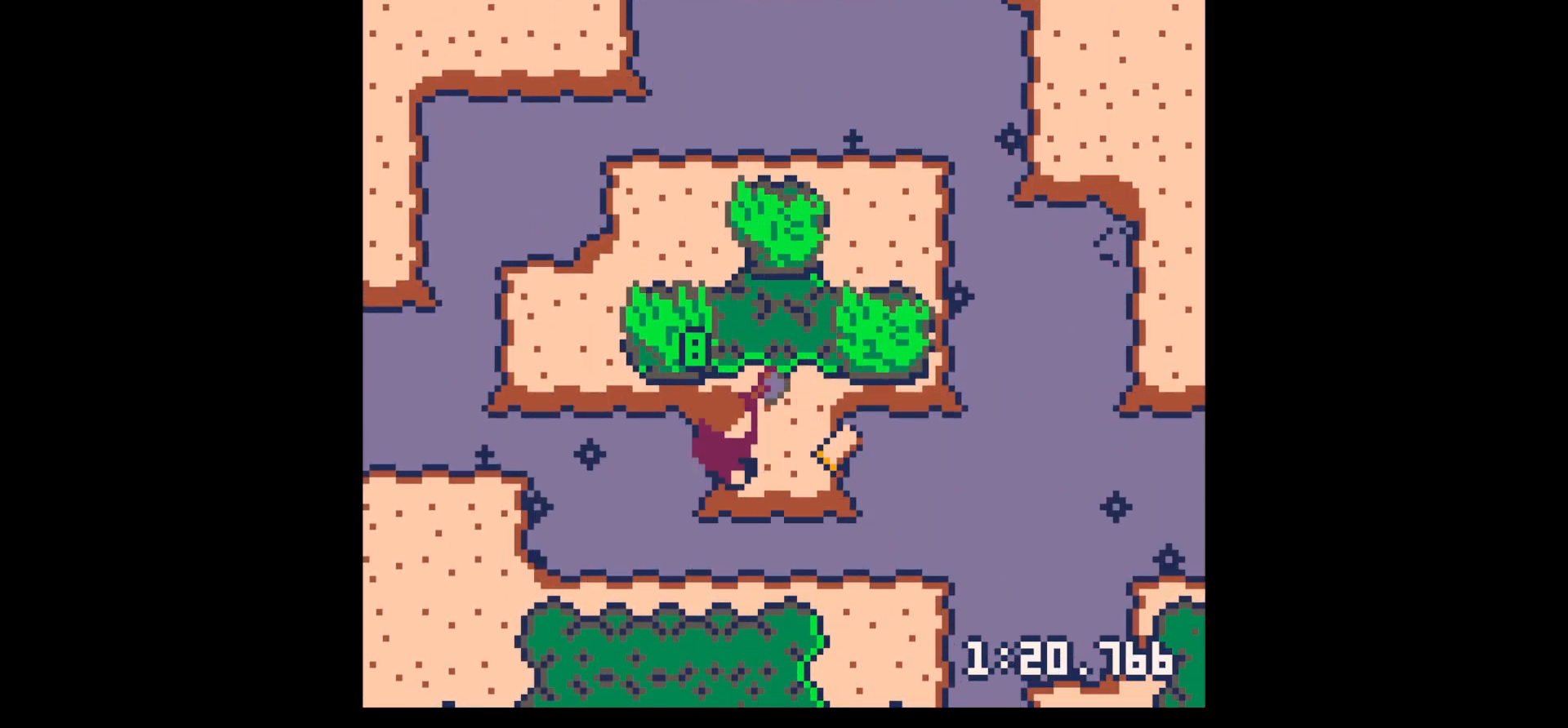
{"keys": ["up"], "events": [[200, "right", "up"]]}
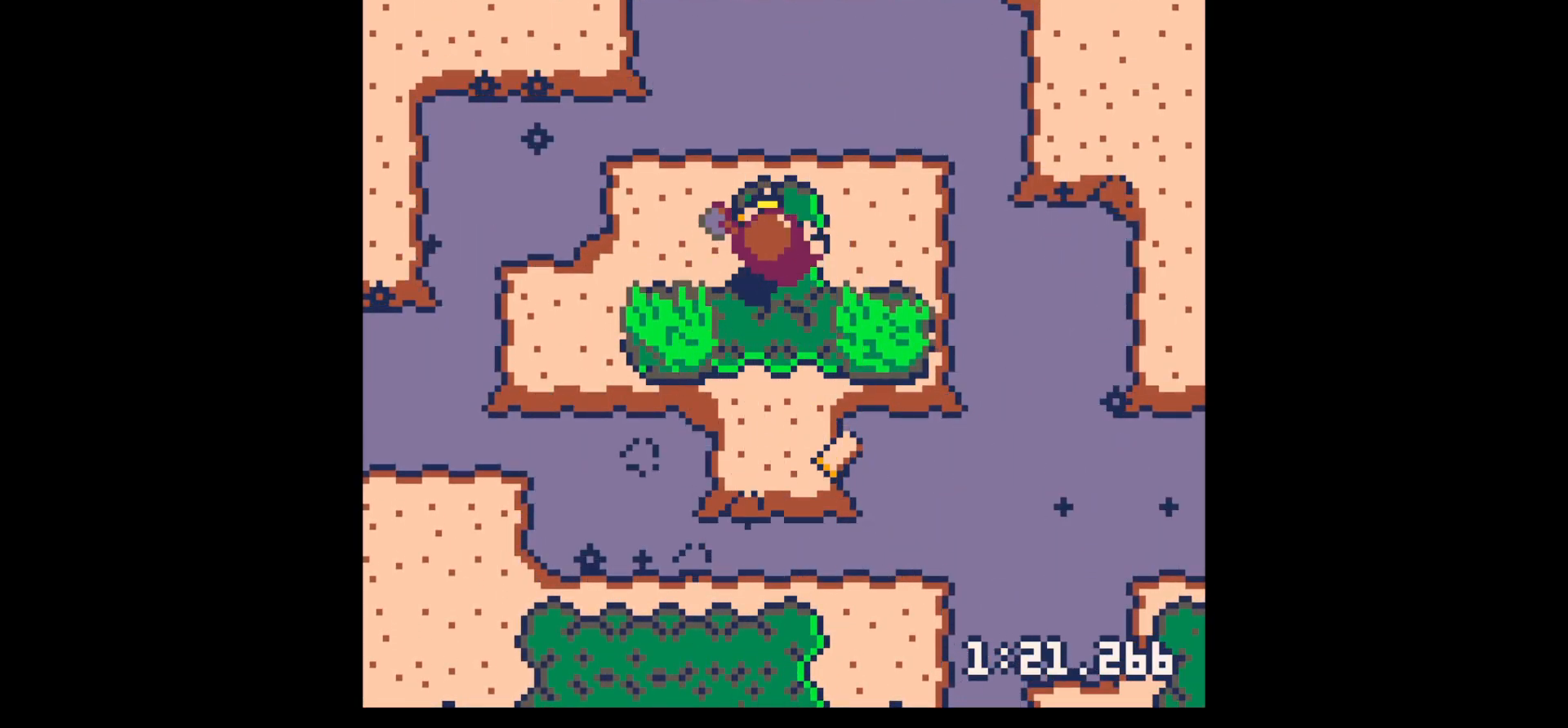
{"keys": ["down", "x"], "events": [[33, "x", "down"], [133, "right", "down"], [133, "up", "up"], [133, "x", "up"], [267, "x", "down"], [317, "down", "down"], [367, "right", "up"]]}
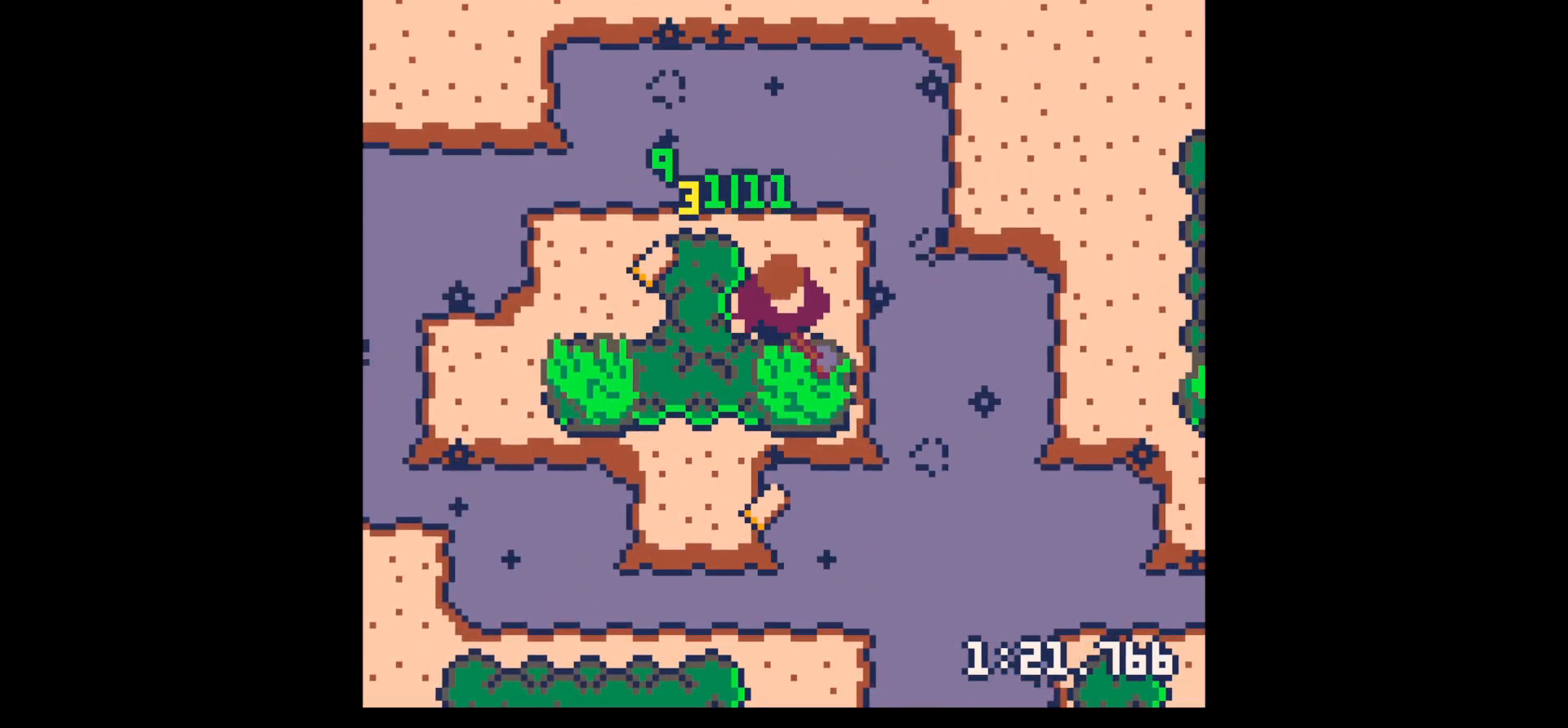
{"keys": ["down", "x"], "events": []}
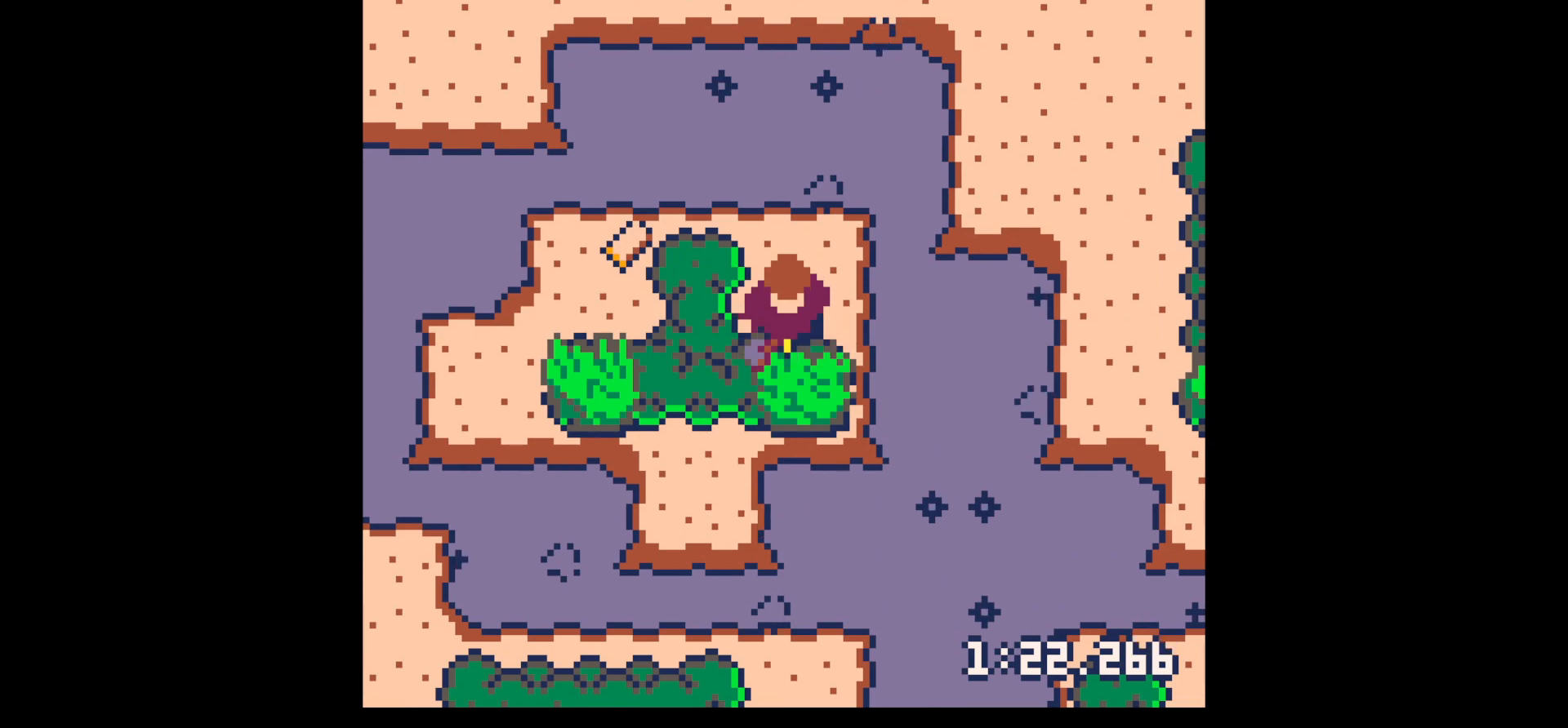
{"keys": ["left", "up"], "events": [[300, "x", "up"], [333, "down", "up"], [333, "right", "down"], [433, "right", "up"], [483, "left", "down"], [483, "up", "down"]]}
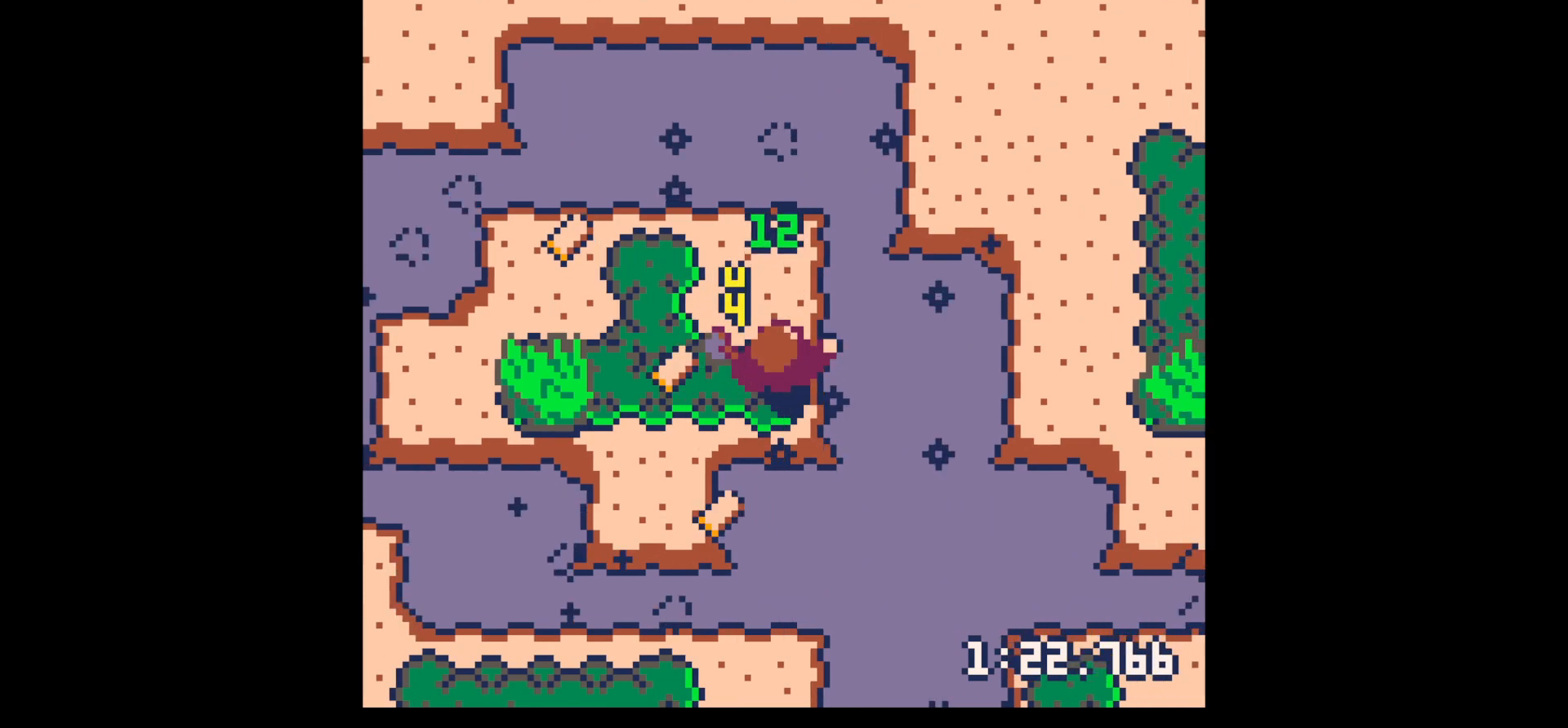
{"keys": ["left", "x"], "events": [[117, "up", "up"], [467, "x", "down"]]}
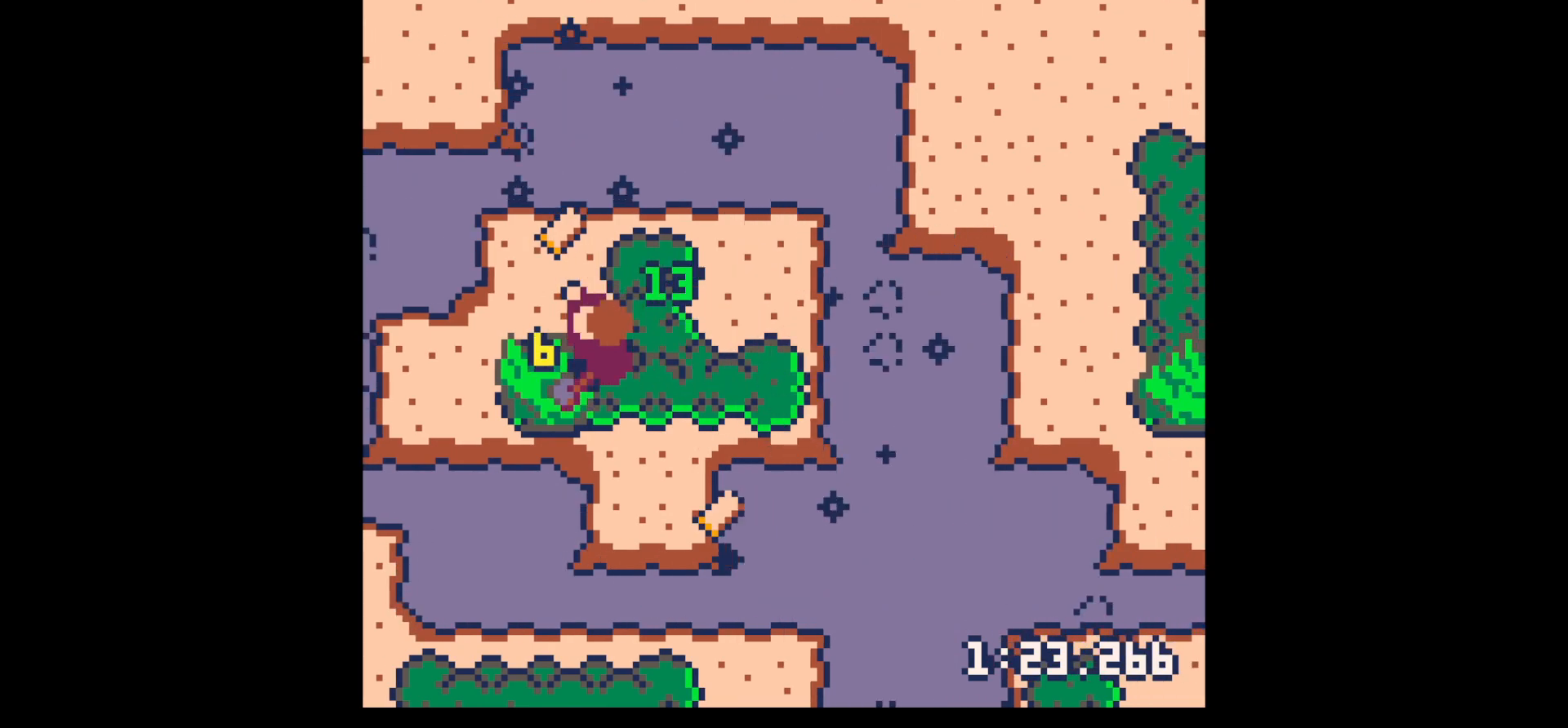
{"keys": ["up"], "events": [[383, "left", "up"], [383, "up", "down"], [417, "x", "up"]]}
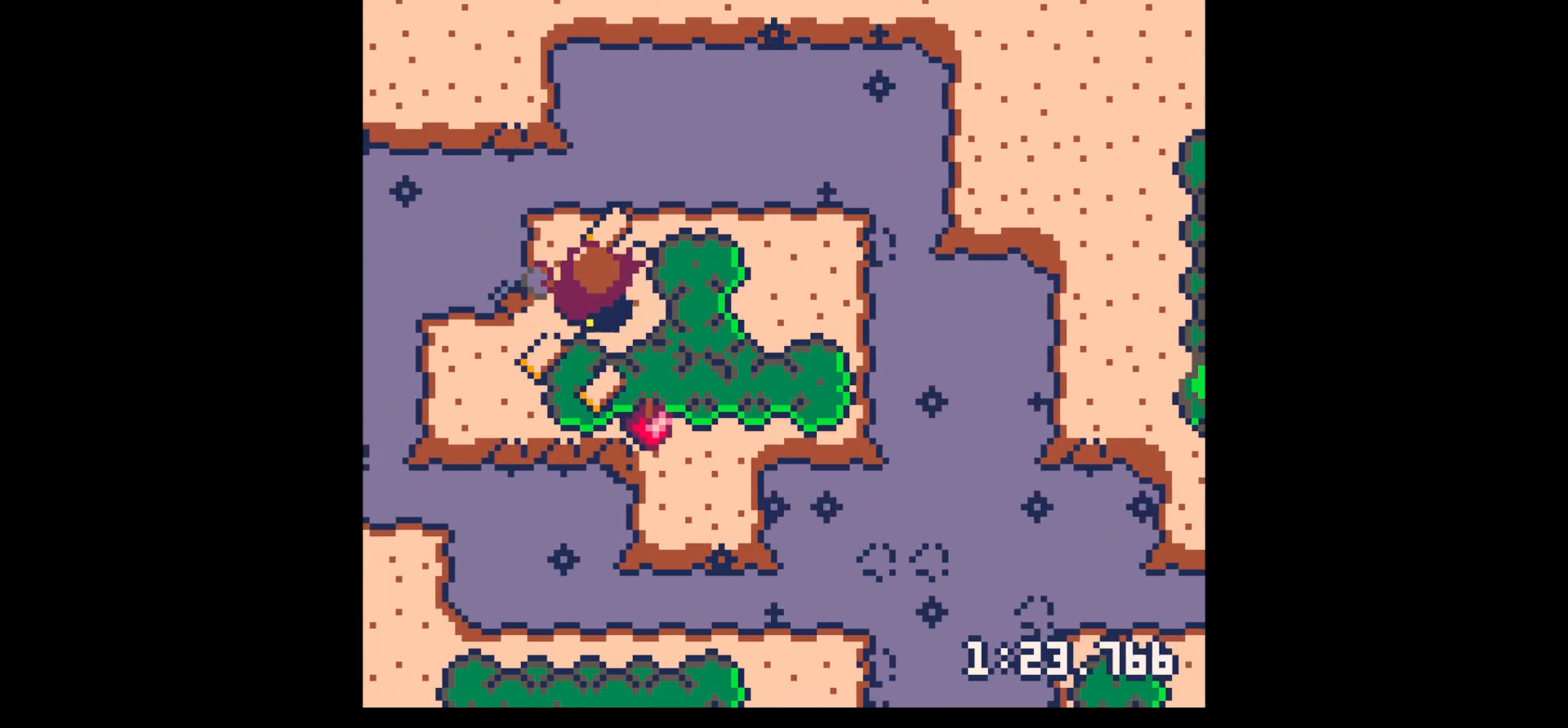
{"keys": ["down", "left"], "events": [[300, "left", "down"], [300, "up", "up"], [433, "down", "down"]]}
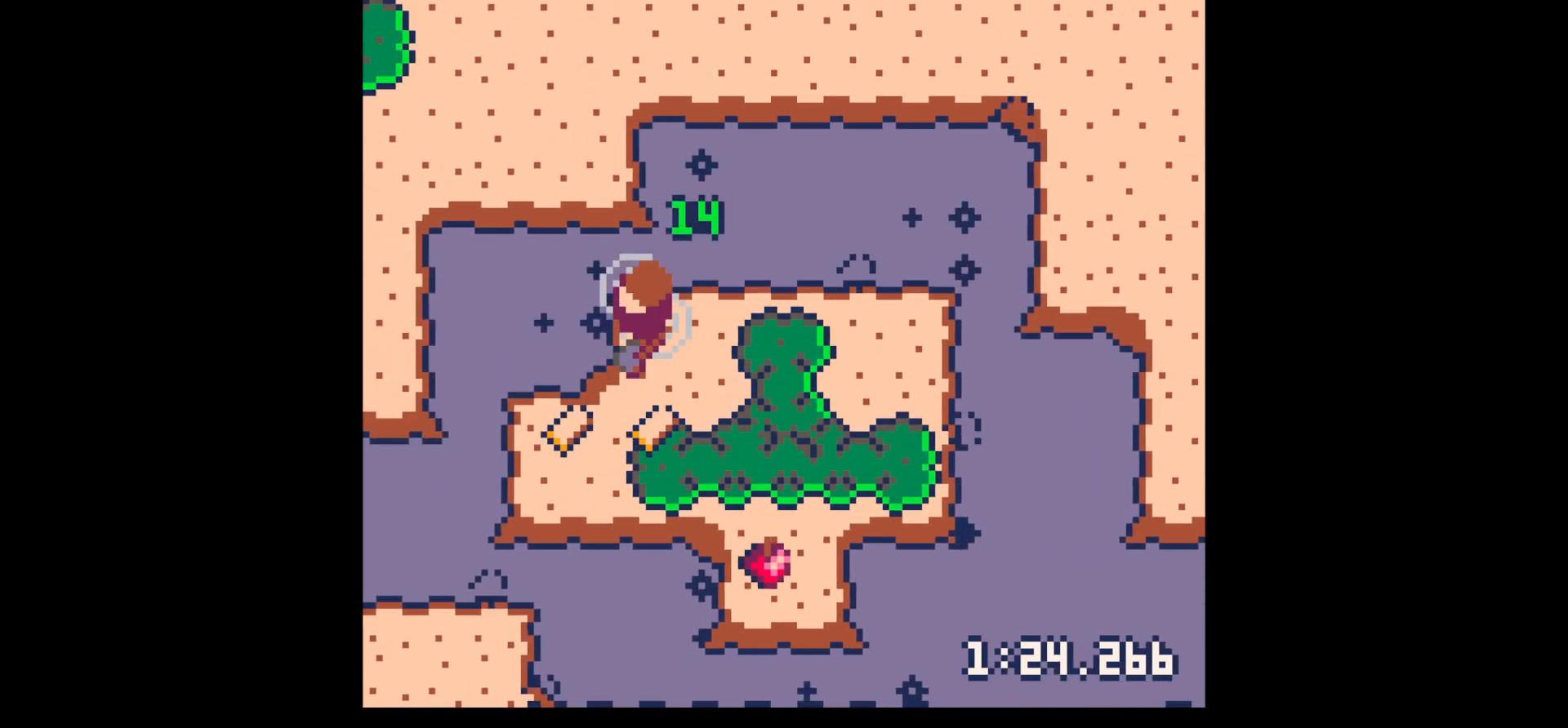
{"keys": ["down", "right"], "events": [[133, "down", "up"], [183, "down", "down"], [317, "left", "up"], [417, "right", "down"]]}
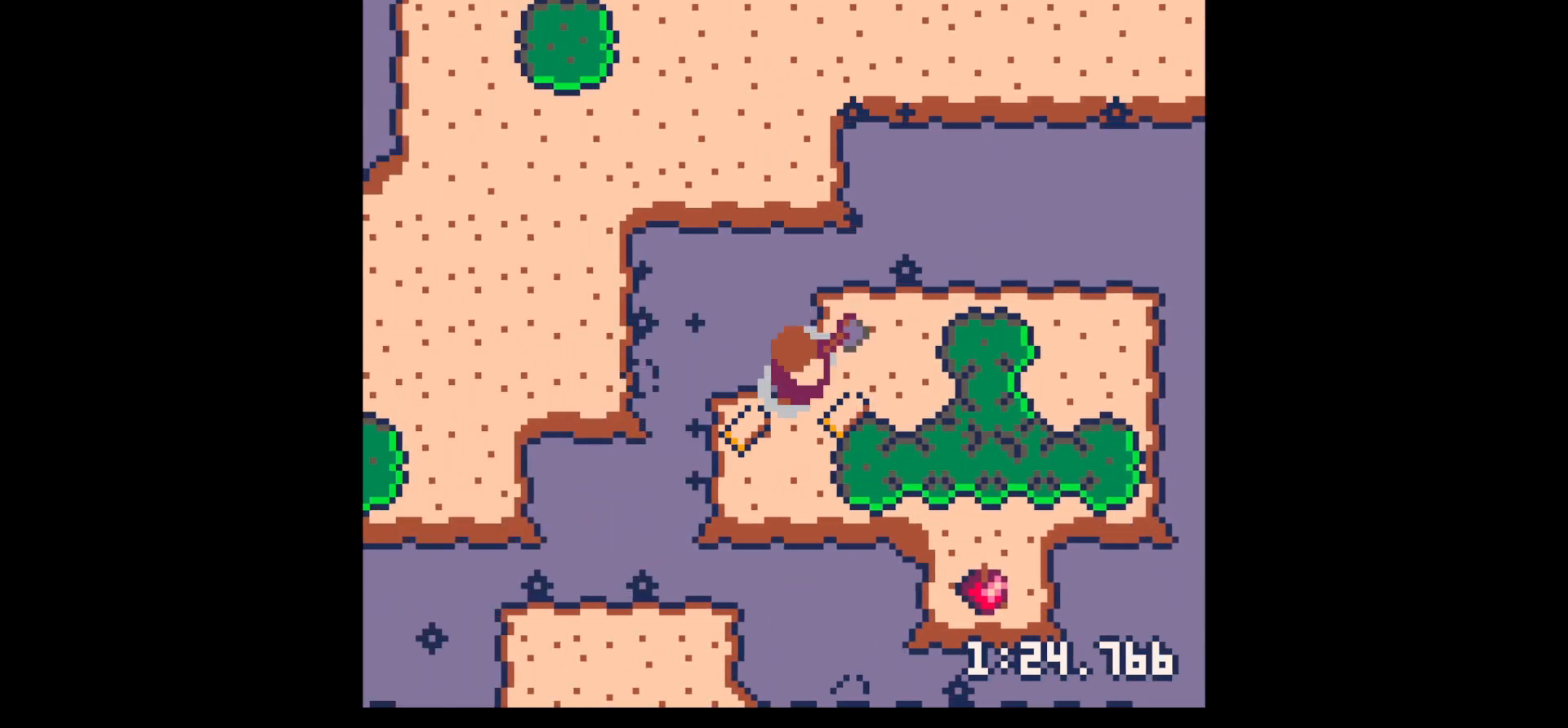
{"keys": ["down", "left"], "events": [[133, "down", "up"], [233, "left", "down"], [233, "right", "up"], [433, "down", "down"]]}
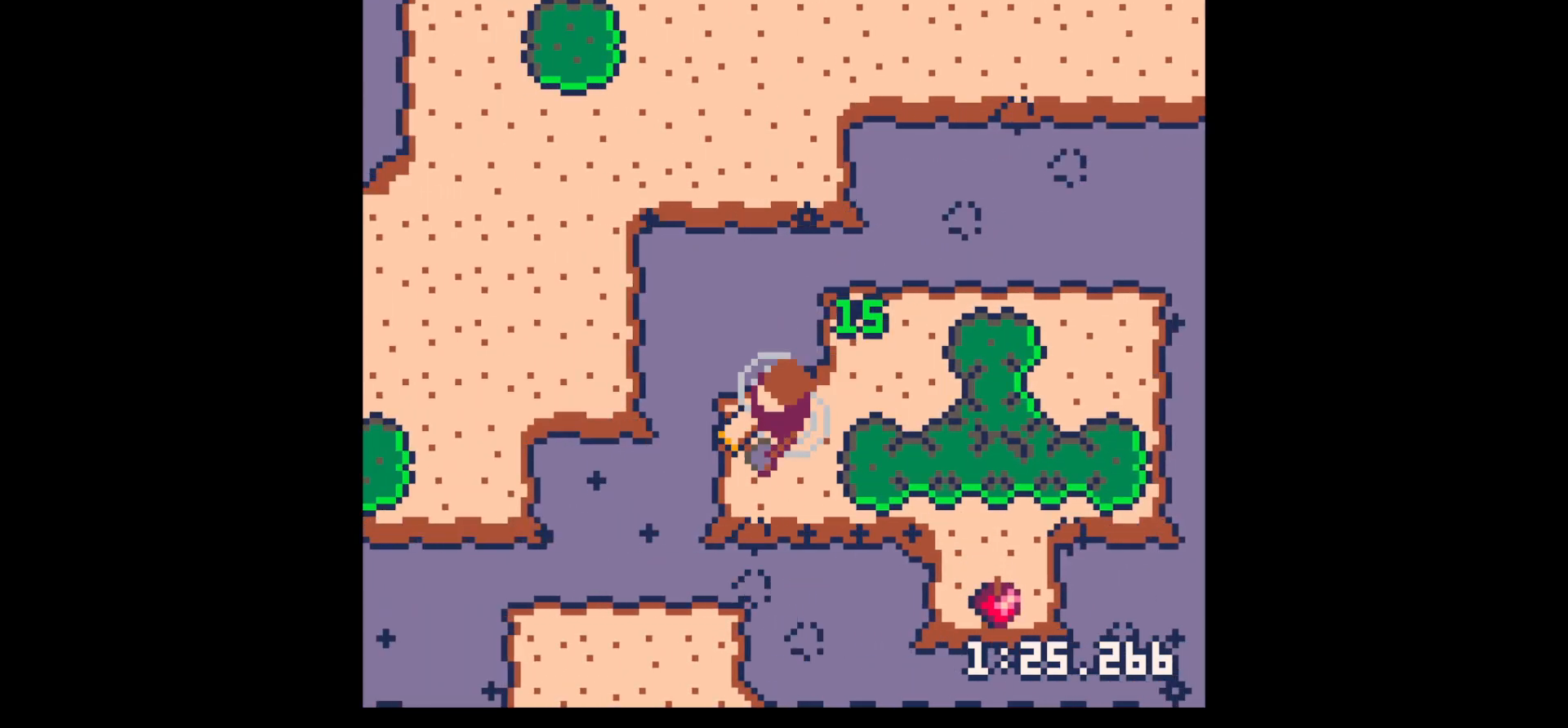
{"keys": [], "events": [[67, "down", "up"], [300, "left", "up"], [300, "z", "down"], [350, "z", "up"], [400, "down", "down"], [483, "down", "up"]]}
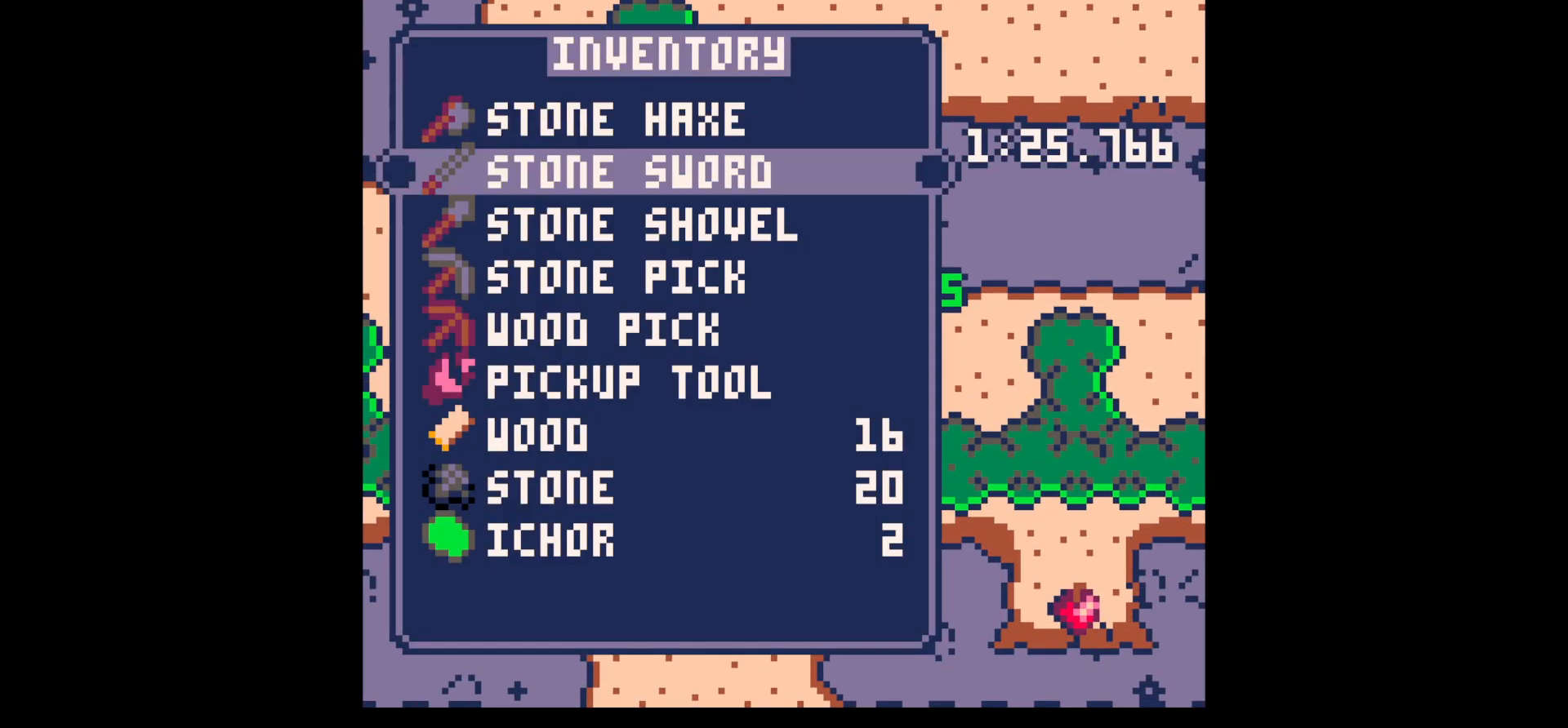
{"keys": ["left", "up"], "events": [[167, "down", "down"], [267, "down", "up"], [317, "x", "down"], [350, "left", "down"], [400, "x", "up"], [450, "up", "down"]]}
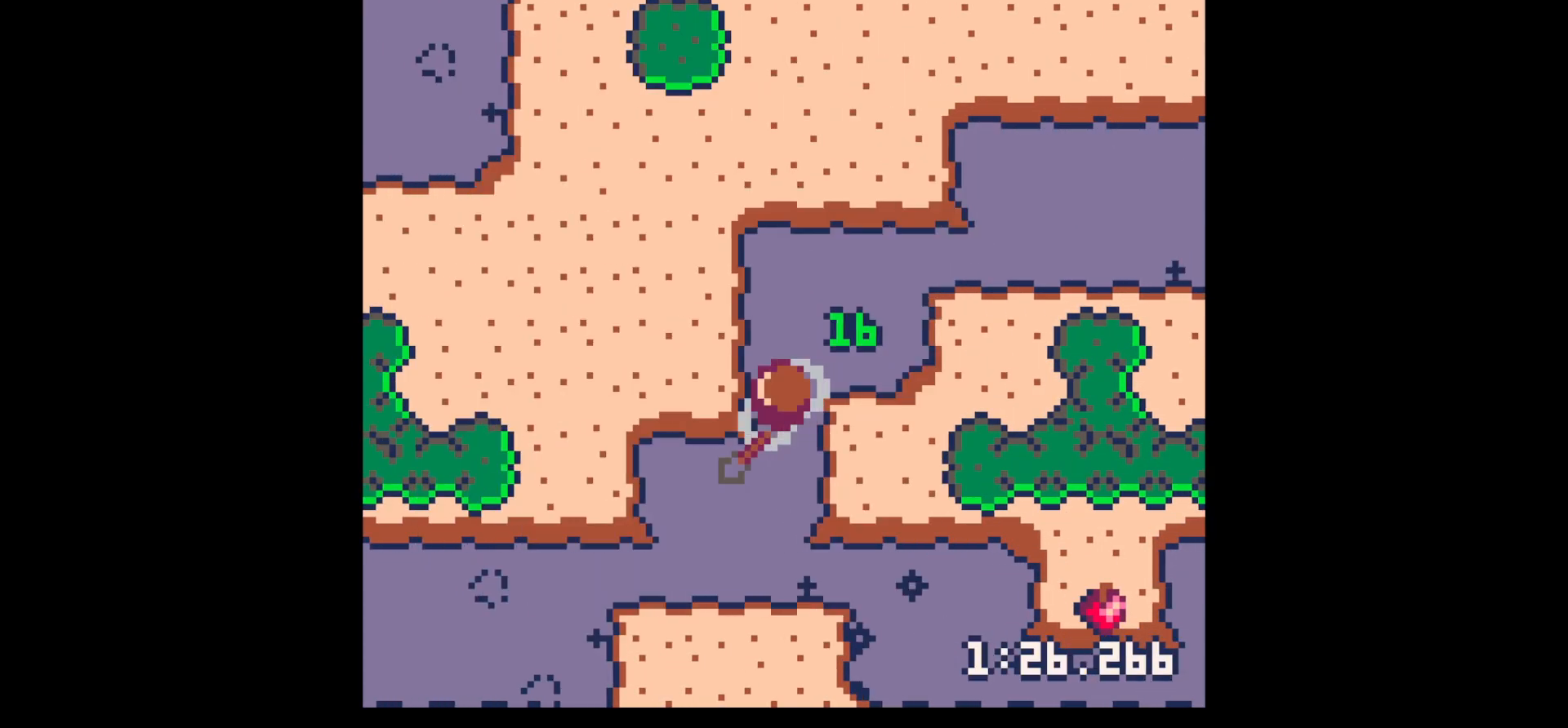
{"keys": ["up", "x"], "events": [[183, "x", "down"], [417, "left", "up"]]}
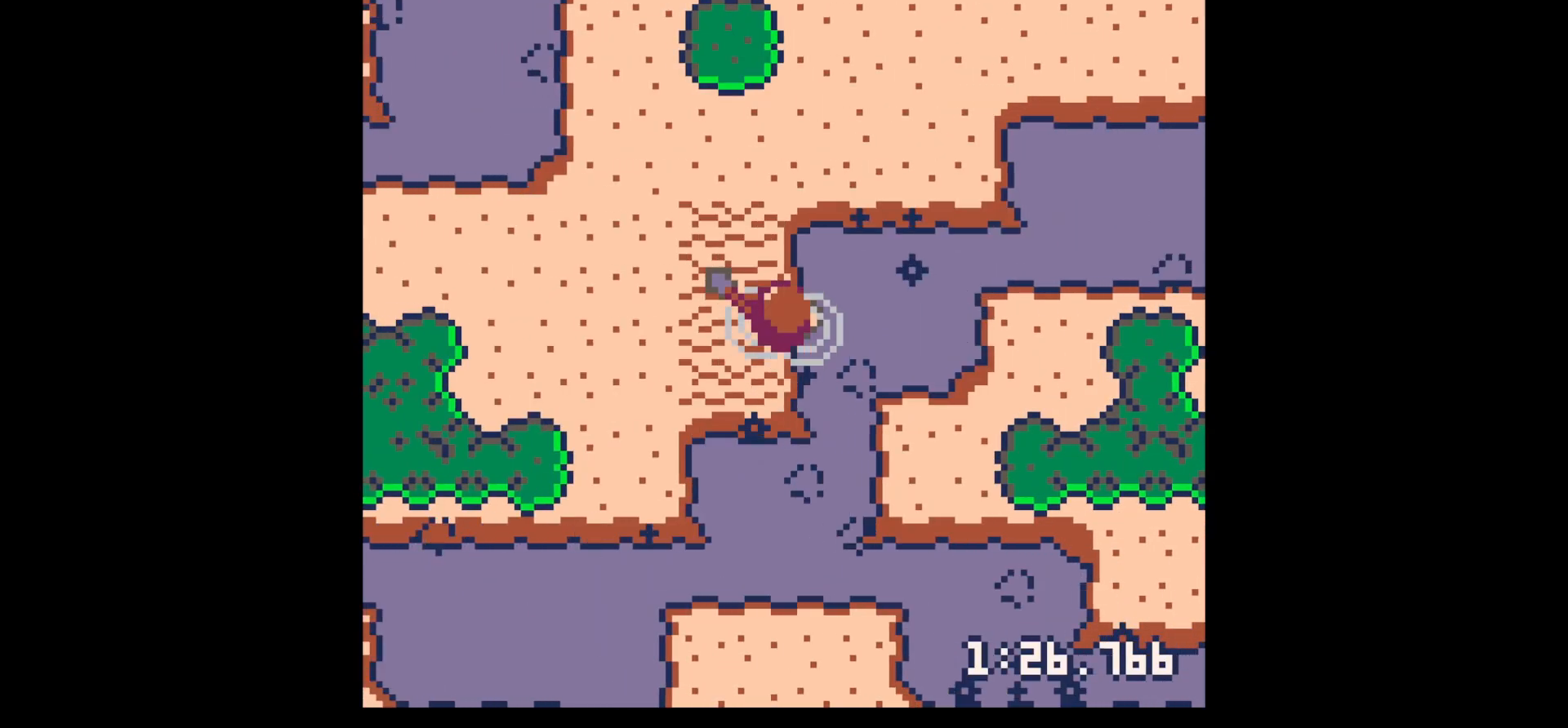
{"keys": ["up", "x"], "events": [[150, "left", "down"], [250, "left", "up"]]}
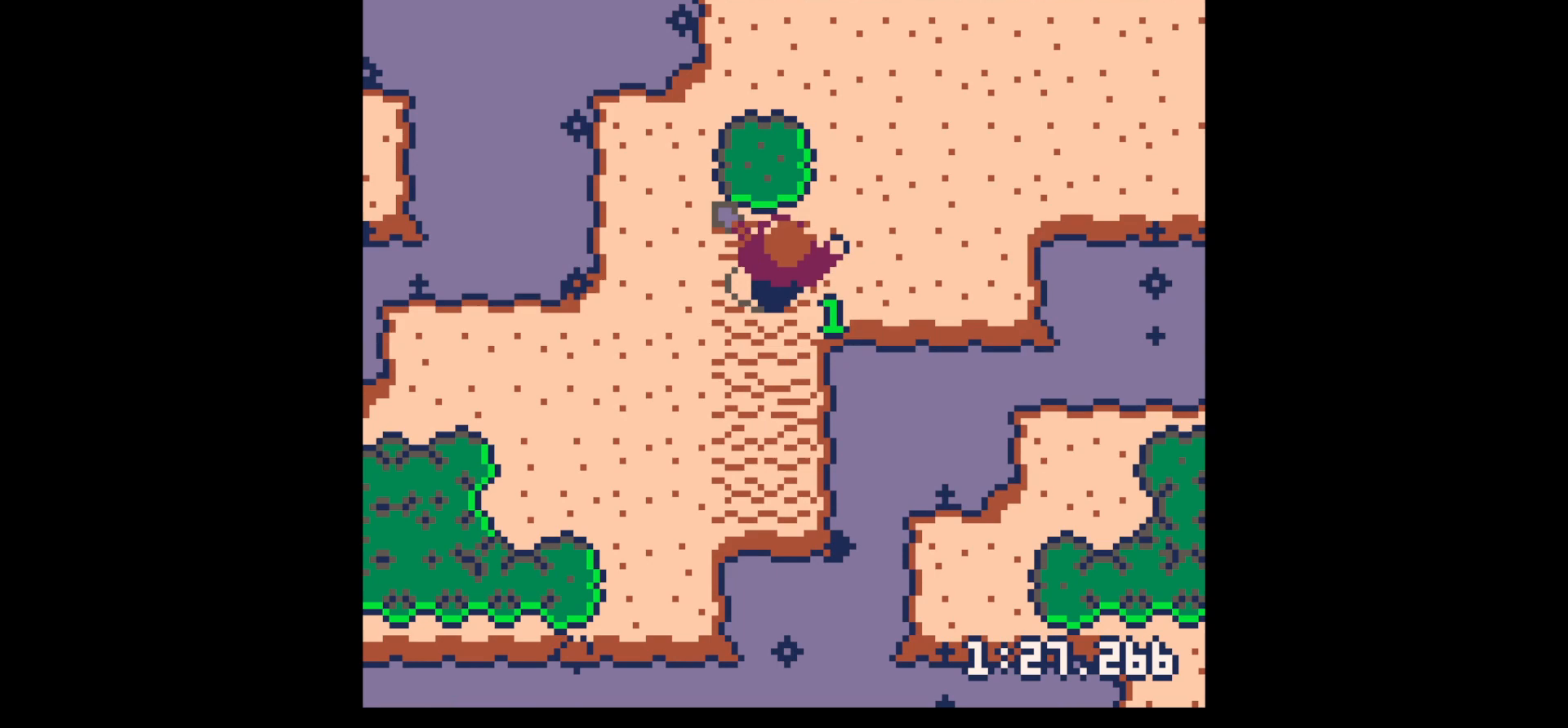
{"keys": ["right", "x"], "events": [[83, "right", "down"], [167, "up", "up"]]}
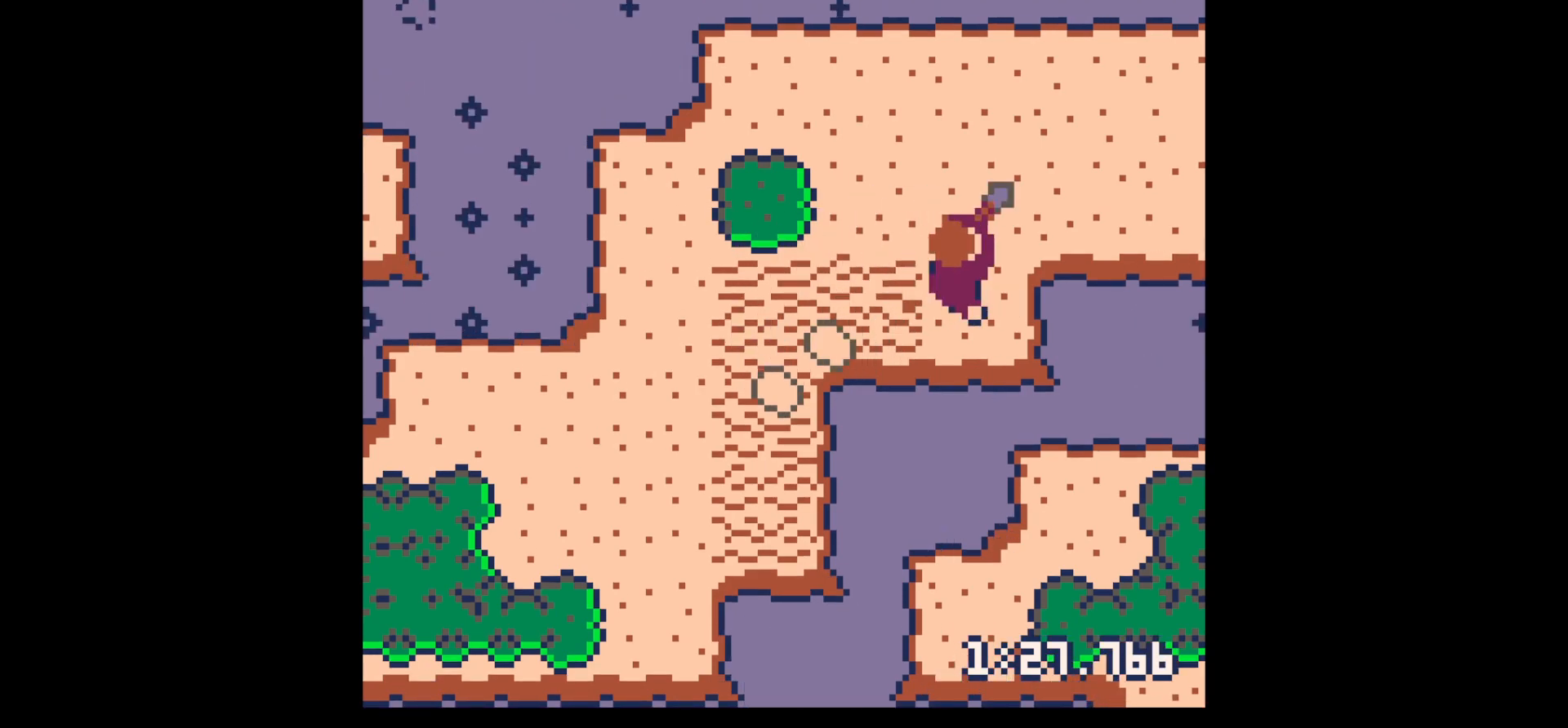
{"keys": ["left"], "events": [[150, "left", "down"], [150, "right", "up"], [150, "x", "up"]]}
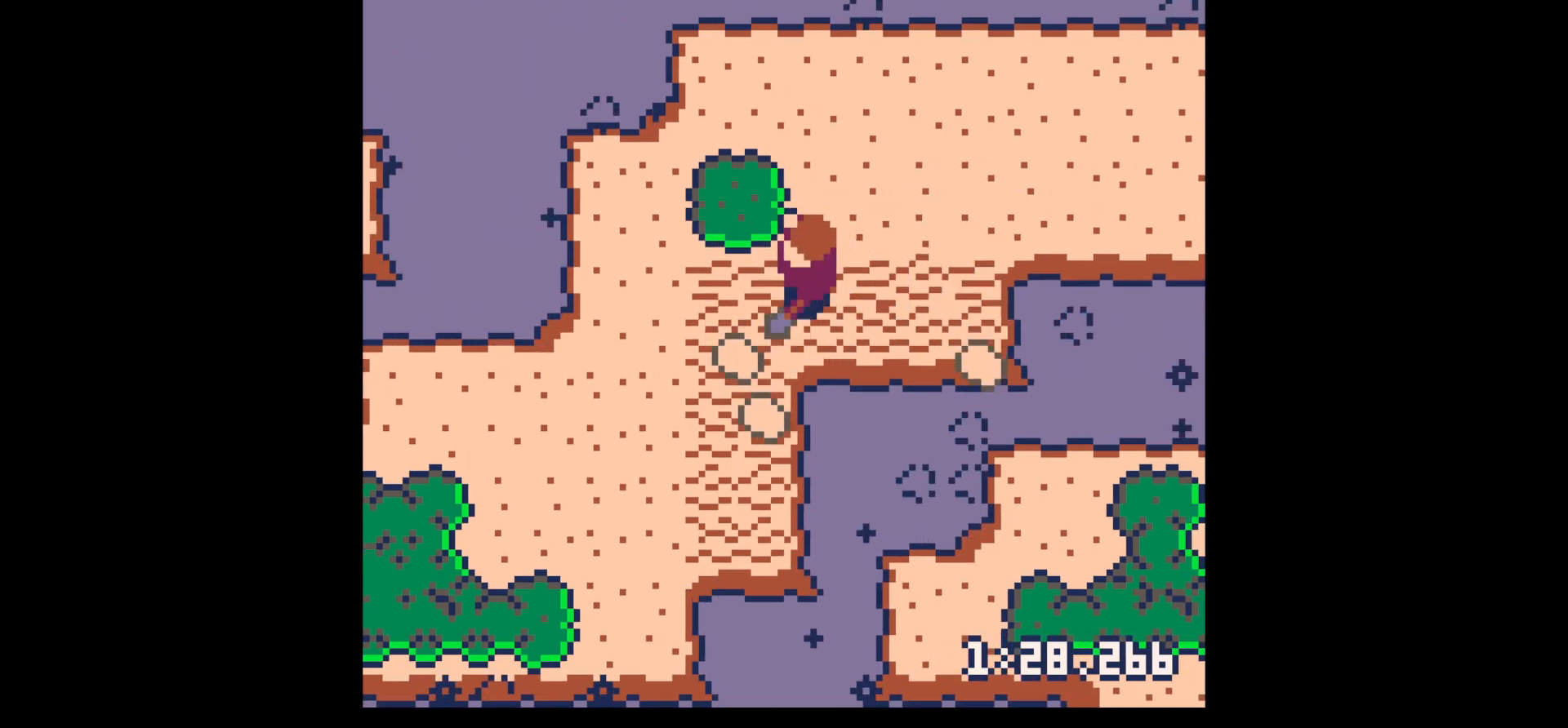
{"keys": ["left"], "events": [[67, "down", "down"], [217, "left", "up"], [400, "left", "down"], [483, "down", "up"]]}
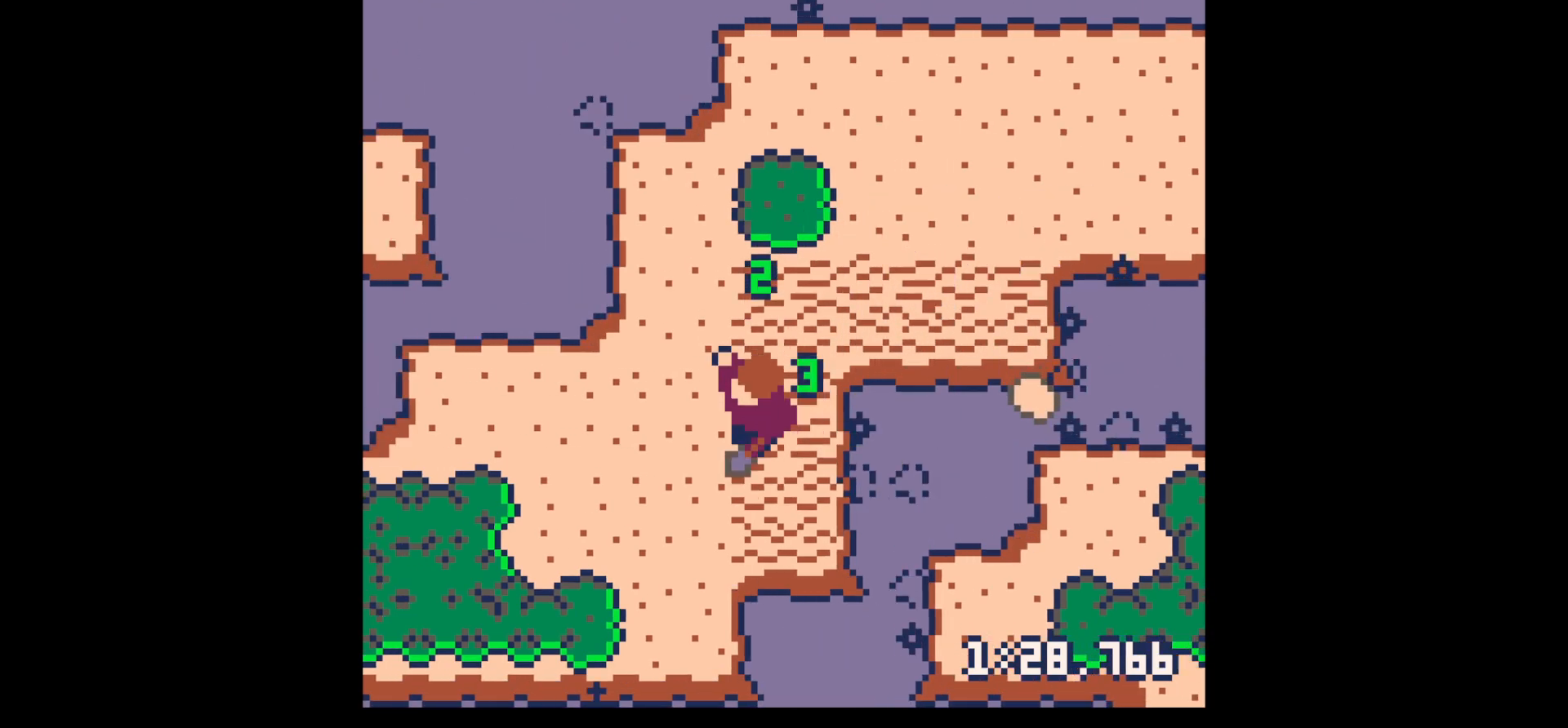
{"keys": ["right", "up"], "events": [[33, "left", "up"], [83, "right", "down"], [133, "up", "down"], [367, "right", "up"], [467, "right", "down"]]}
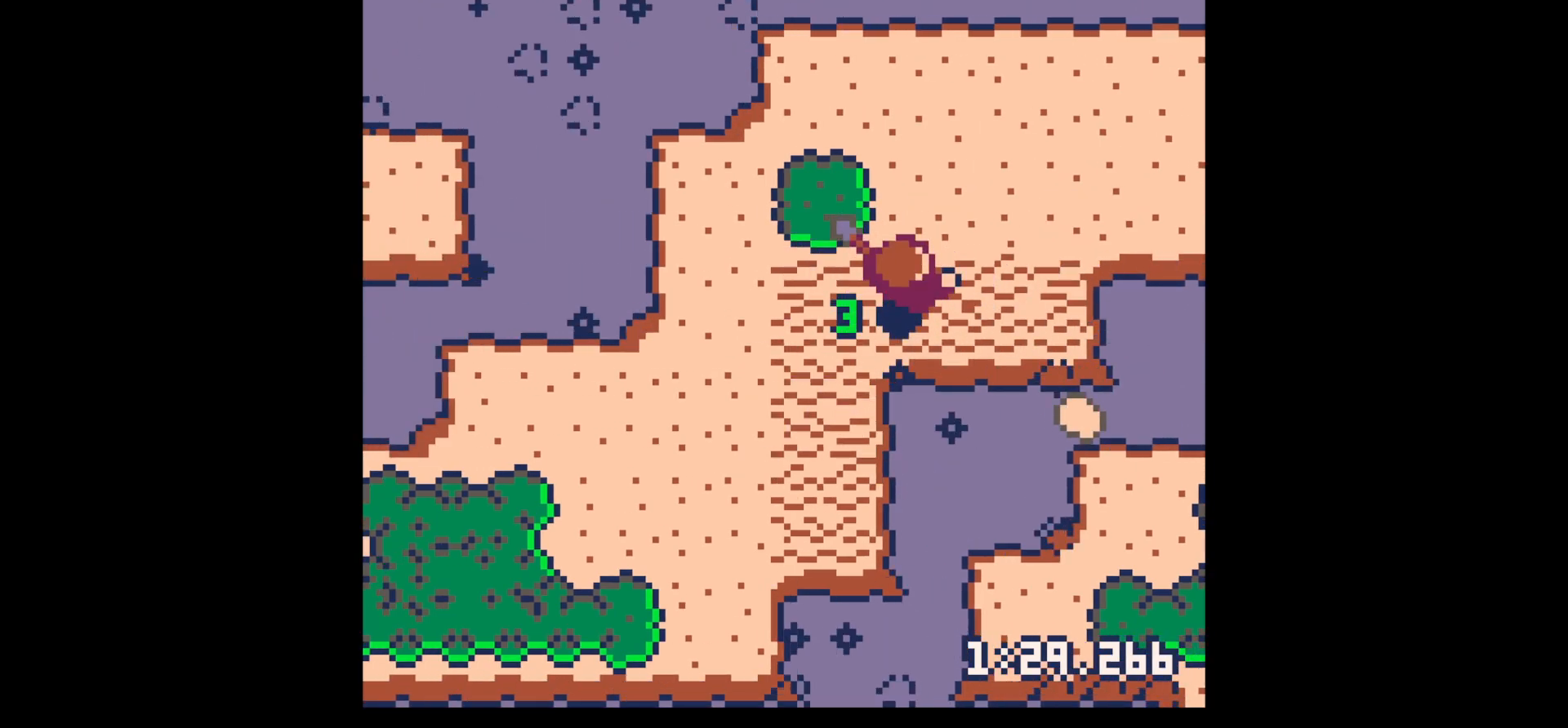
{"keys": ["right", "x"], "events": [[50, "right", "up"], [150, "x", "down"], [233, "right", "down"], [333, "up", "up"]]}
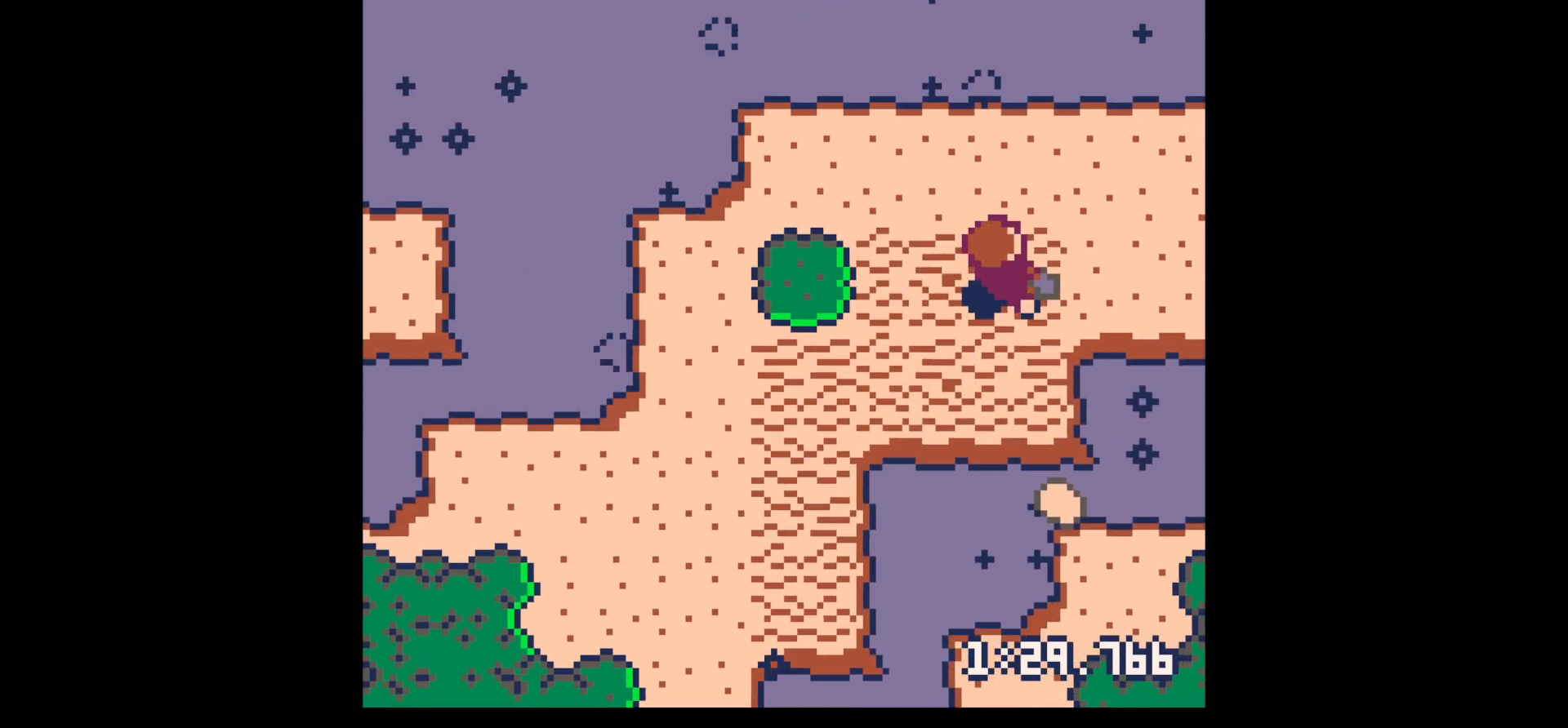
{"keys": ["right", "x"], "events": []}
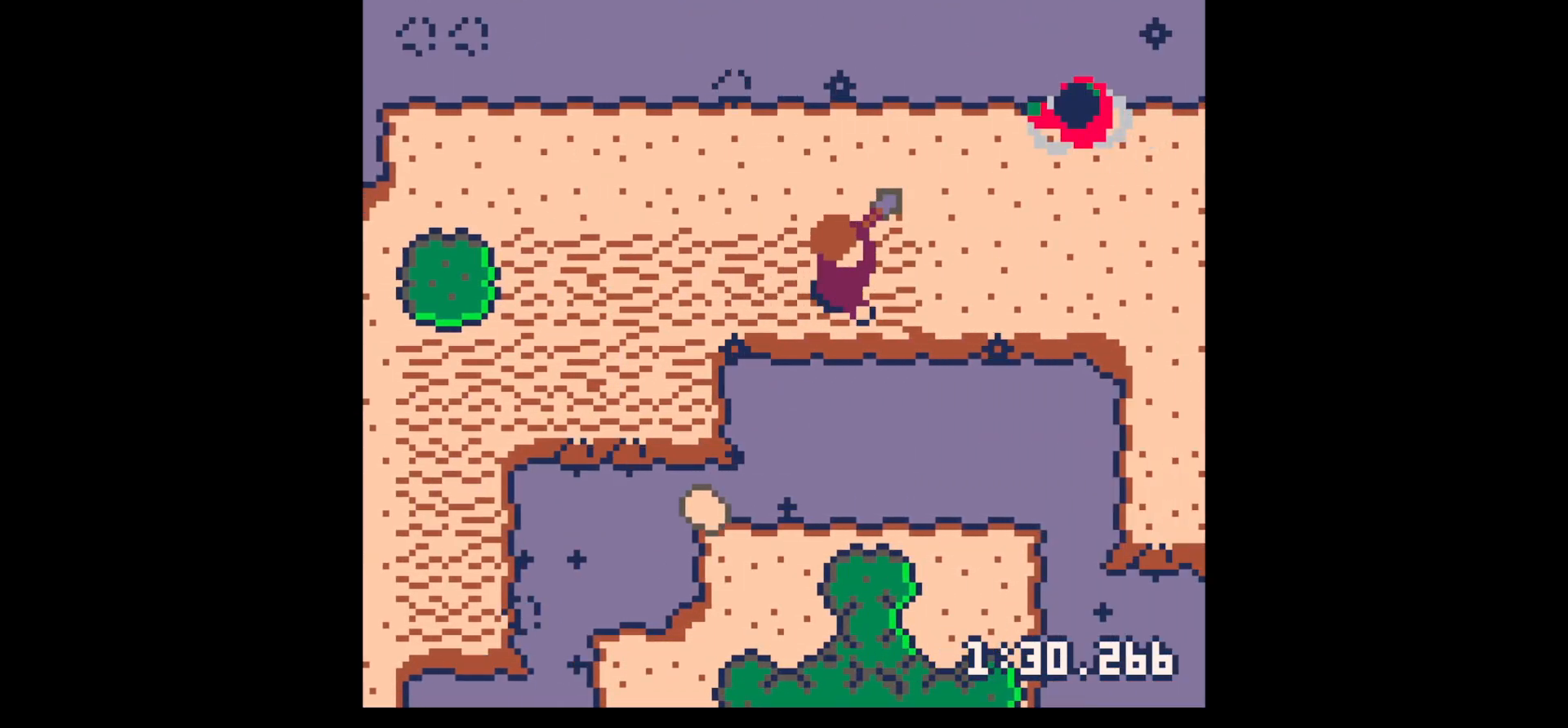
{"keys": ["left"], "events": [[317, "left", "down"], [317, "right", "up"], [317, "x", "up"]]}
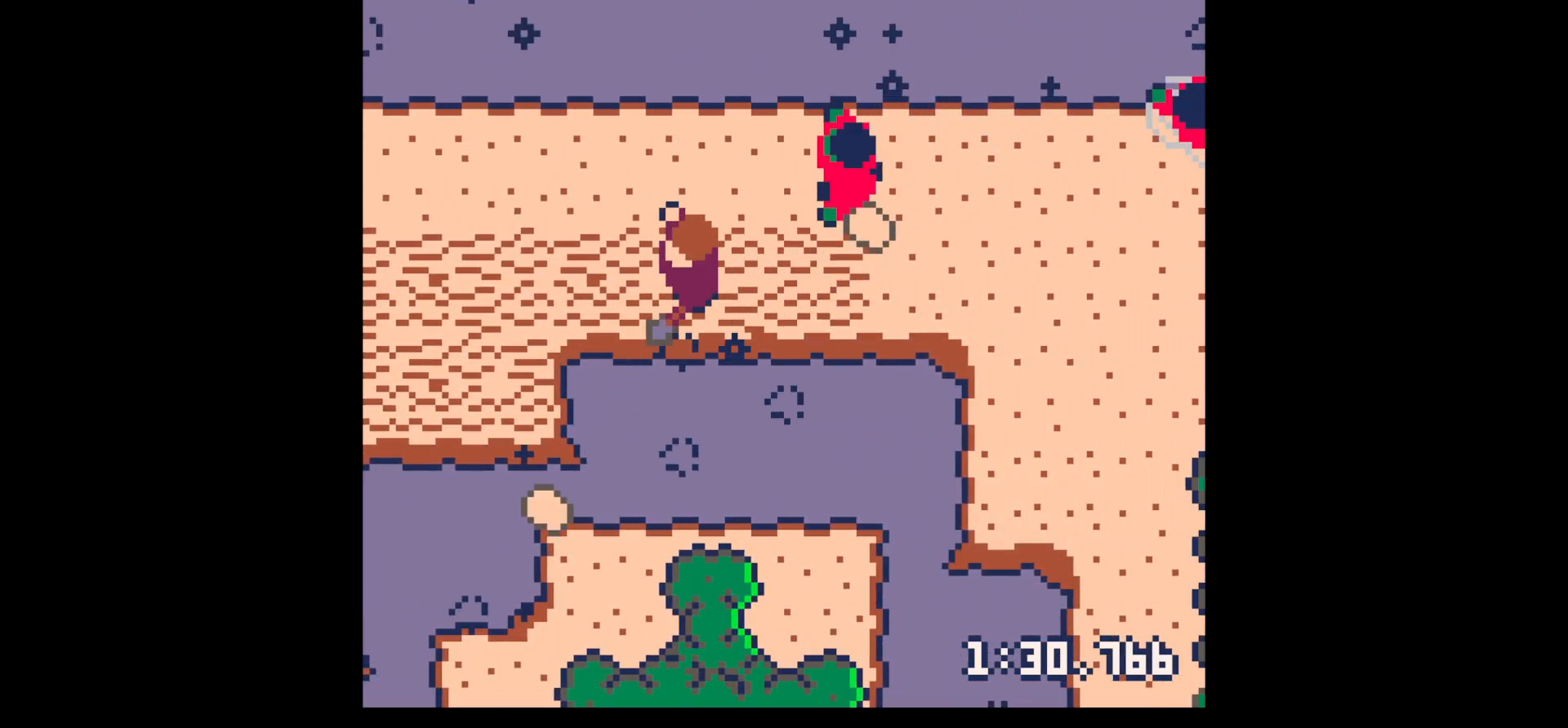
{"keys": [], "events": [[100, "left", "up"], [100, "z", "down"], [183, "down", "down"], [183, "z", "up"], [283, "down", "up"], [383, "down", "down"], [467, "down", "up"]]}
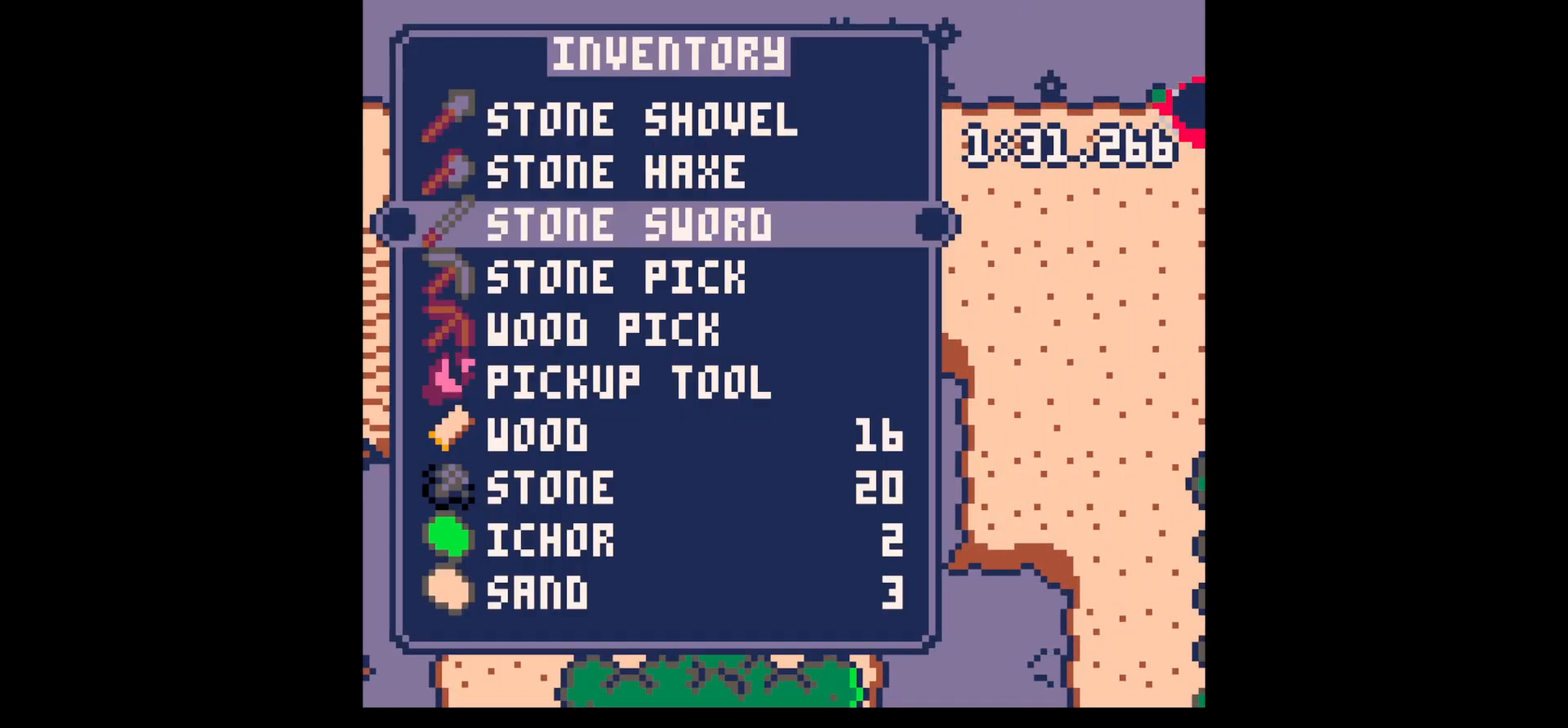
{"keys": ["x"], "events": [[200, "x", "down"], [250, "up", "down"], [300, "right", "down"], [300, "x", "up"], [433, "right", "up"], [433, "up", "up"], [433, "x", "down"]]}
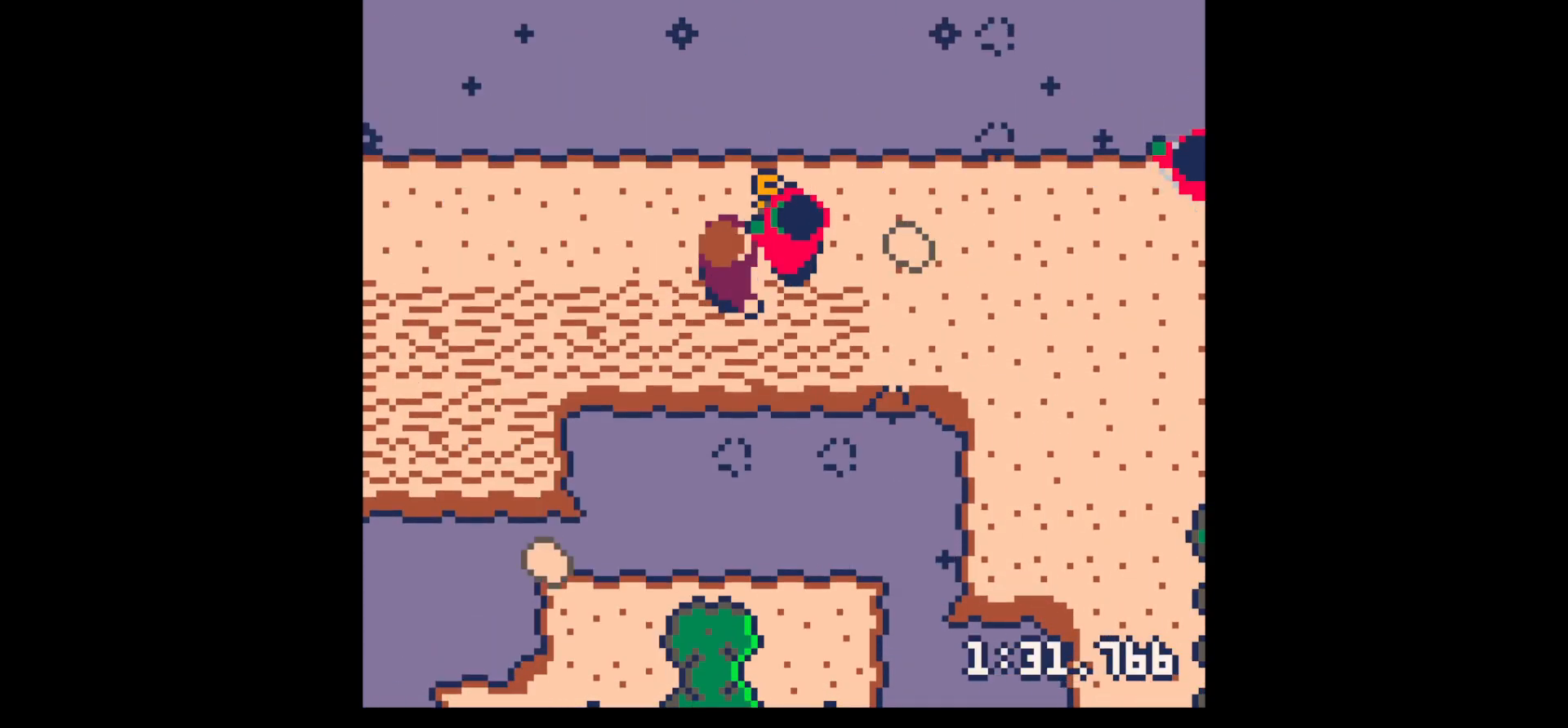
{"keys": ["x"], "events": [[33, "x", "up"], [133, "x", "down"], [233, "right", "down"], [317, "right", "up"], [317, "x", "up"], [400, "right", "down"], [400, "up", "down"], [500, "right", "up"], [500, "up", "up"], [500, "x", "down"]]}
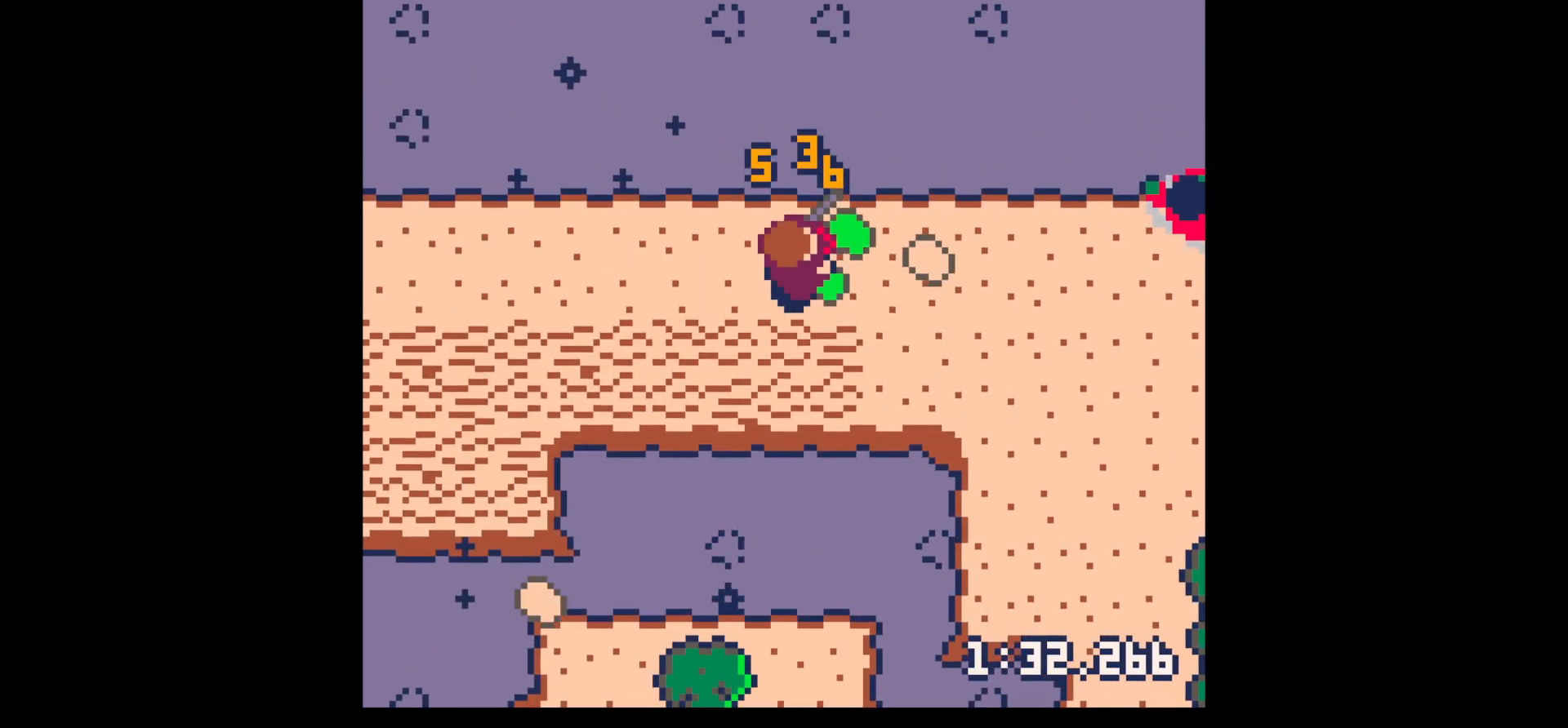
{"keys": ["right"], "events": [[150, "right", "down"], [150, "x", "up"], [233, "right", "up"], [283, "right", "down"]]}